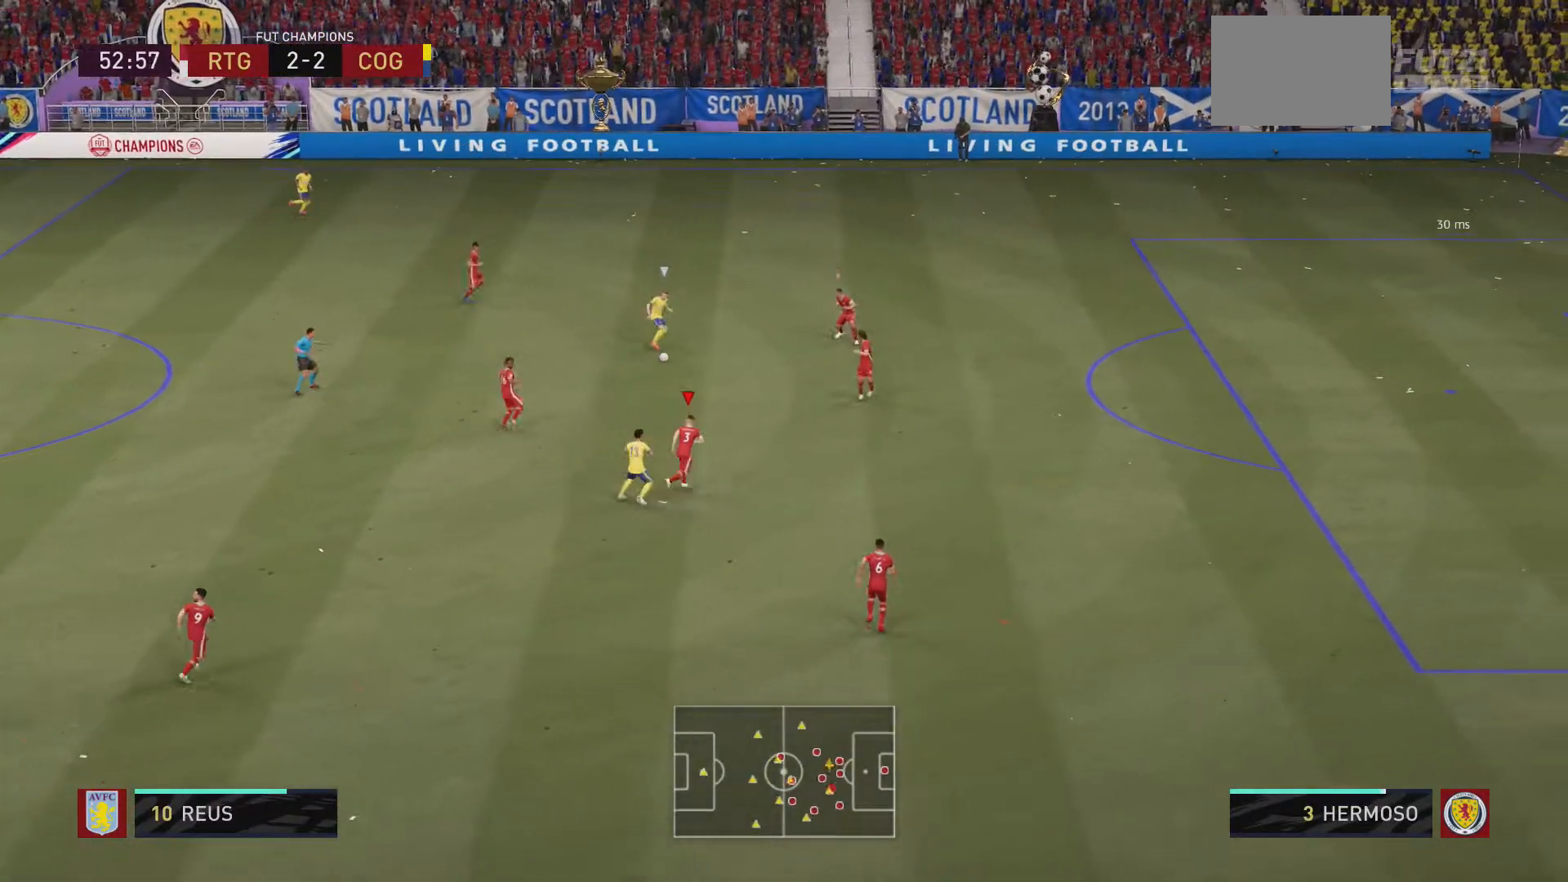
Gameplay with a controller (Xbox layout); each line is a JSON object with the inputs held at the frame after it. "events" lists button and stick changes between this image and that frame as [ms after this image, input, new state], when the widget could be followed in between. Not read: L3 R3.
{"buttons": ["L2", "R2"], "left_stick": "left", "right_stick": "center", "events": [[167, "left_stick", "up"], [267, "left_stick", "up-left"], [500, "left_stick", "left"]]}
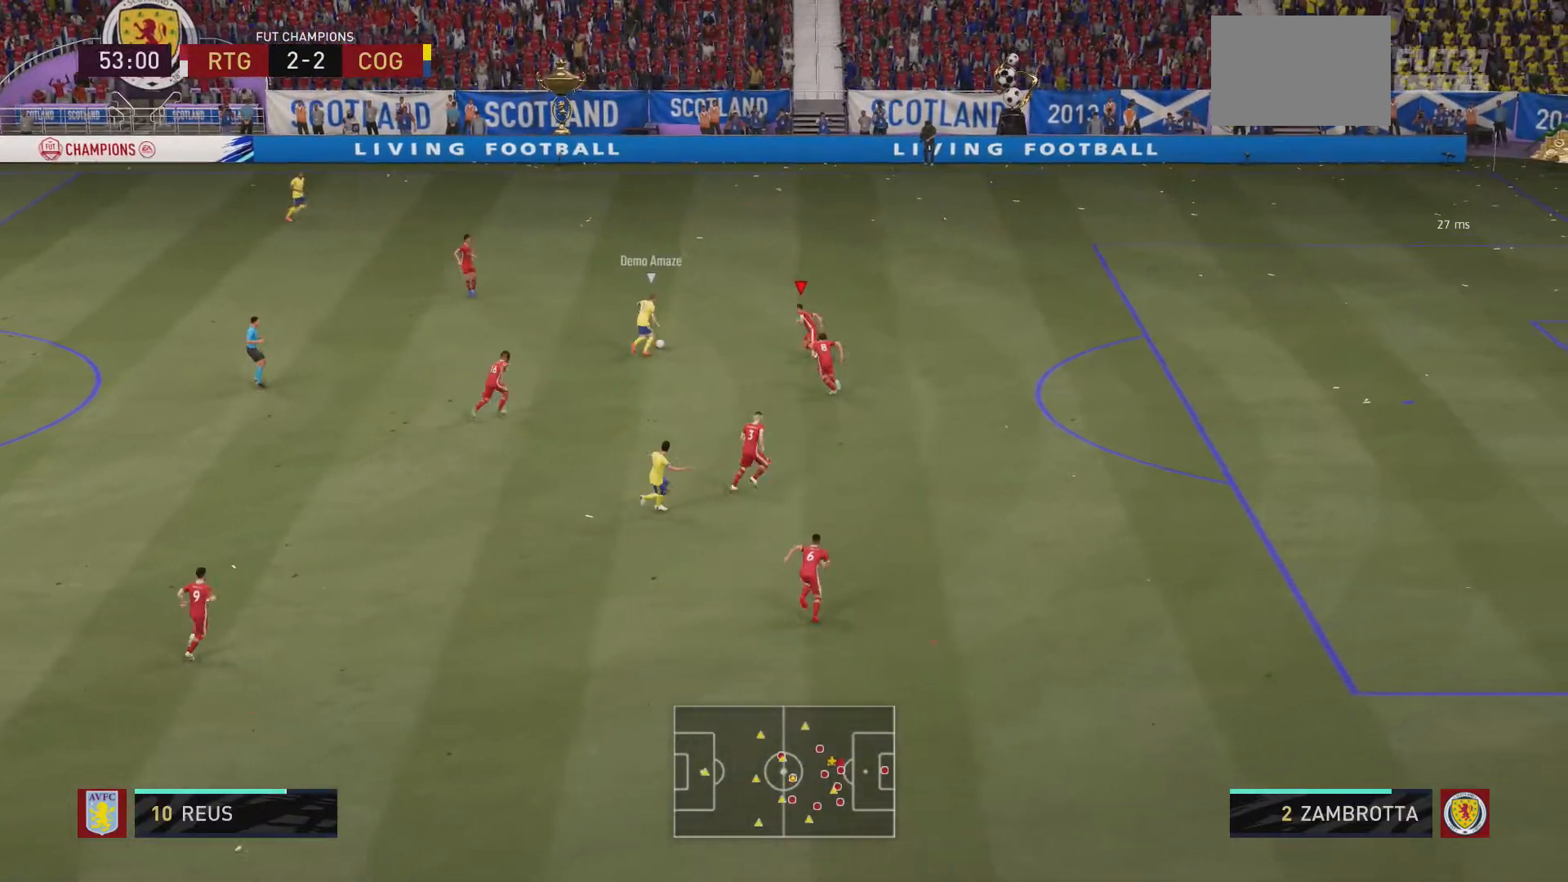
{"buttons": ["L2", "R2"], "left_stick": "up", "right_stick": "center", "events": [[200, "left_stick", "up-left"], [500, "left_stick", "up"]]}
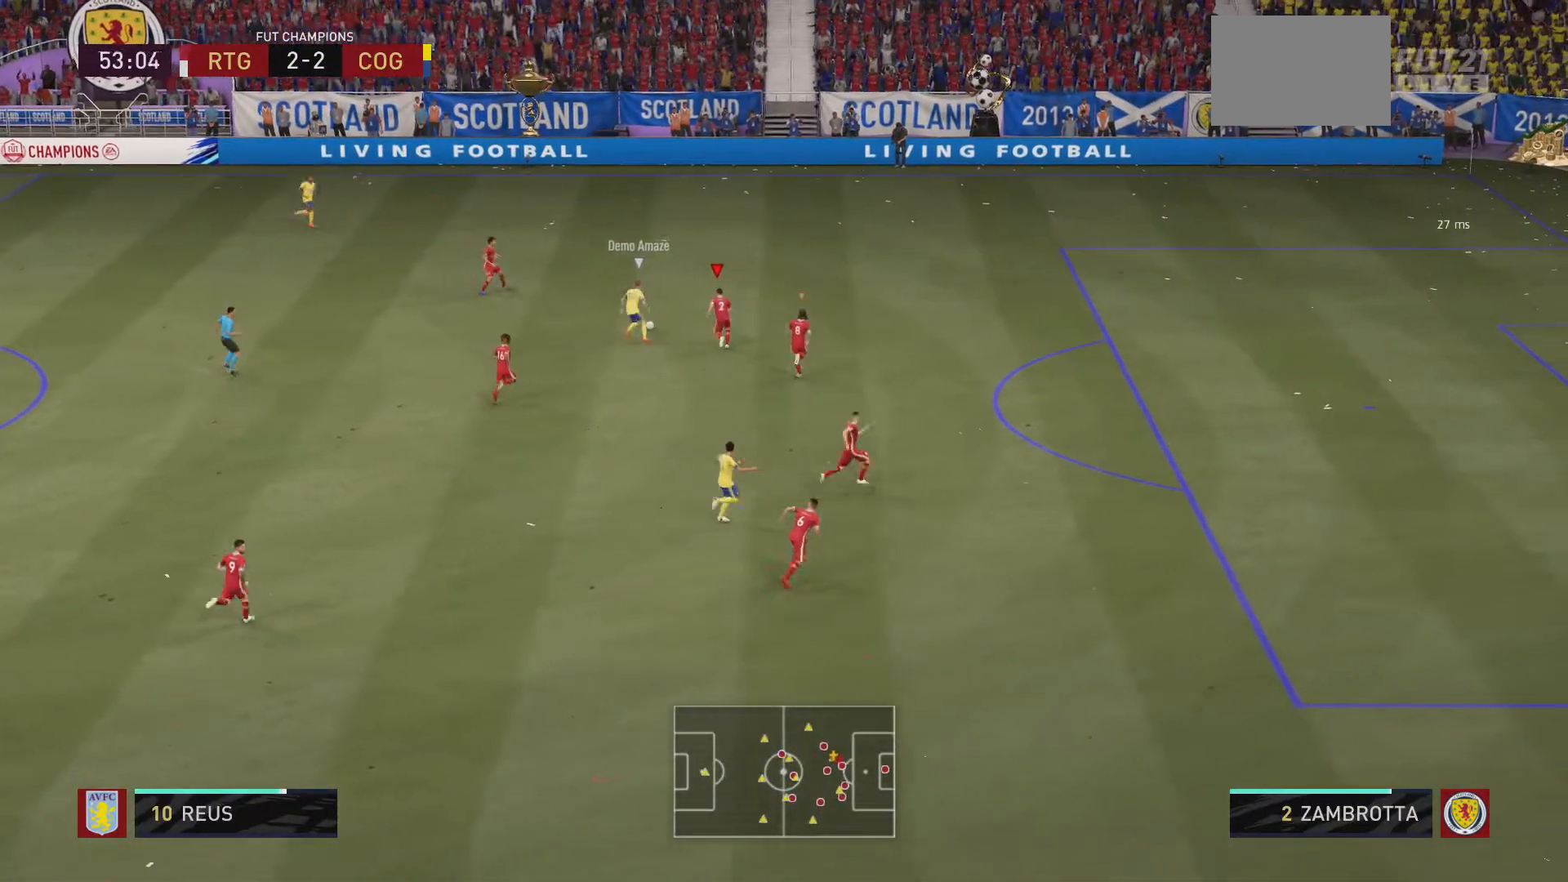
{"buttons": ["L2", "R2"], "left_stick": "up", "right_stick": "center", "events": []}
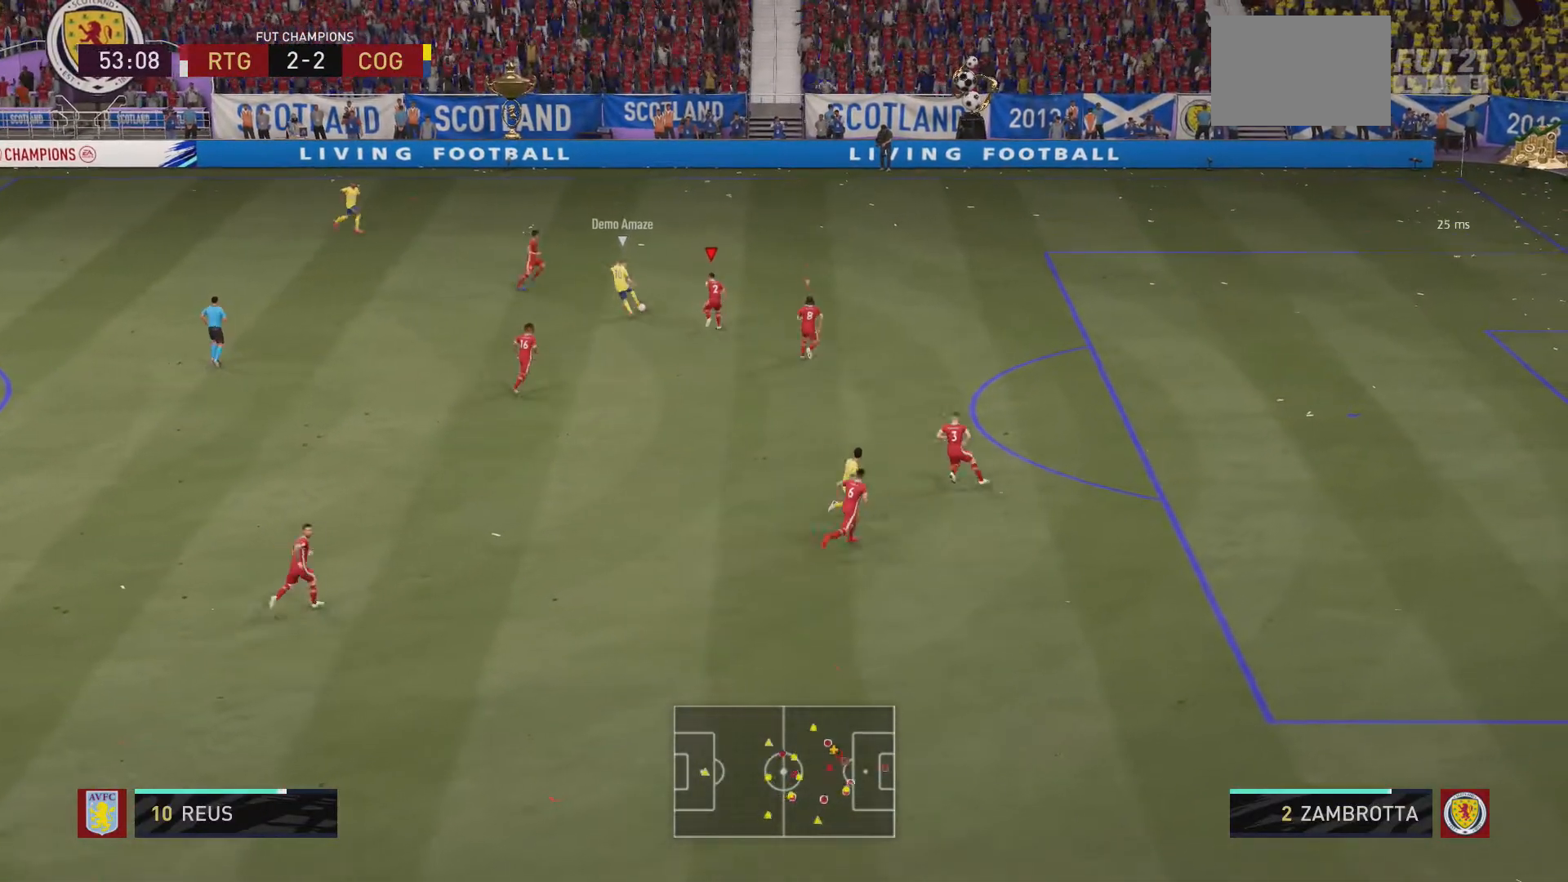
{"buttons": ["L2", "R2"], "left_stick": "left", "right_stick": "center", "events": [[367, "left_stick", "up-left"], [467, "left_stick", "left"]]}
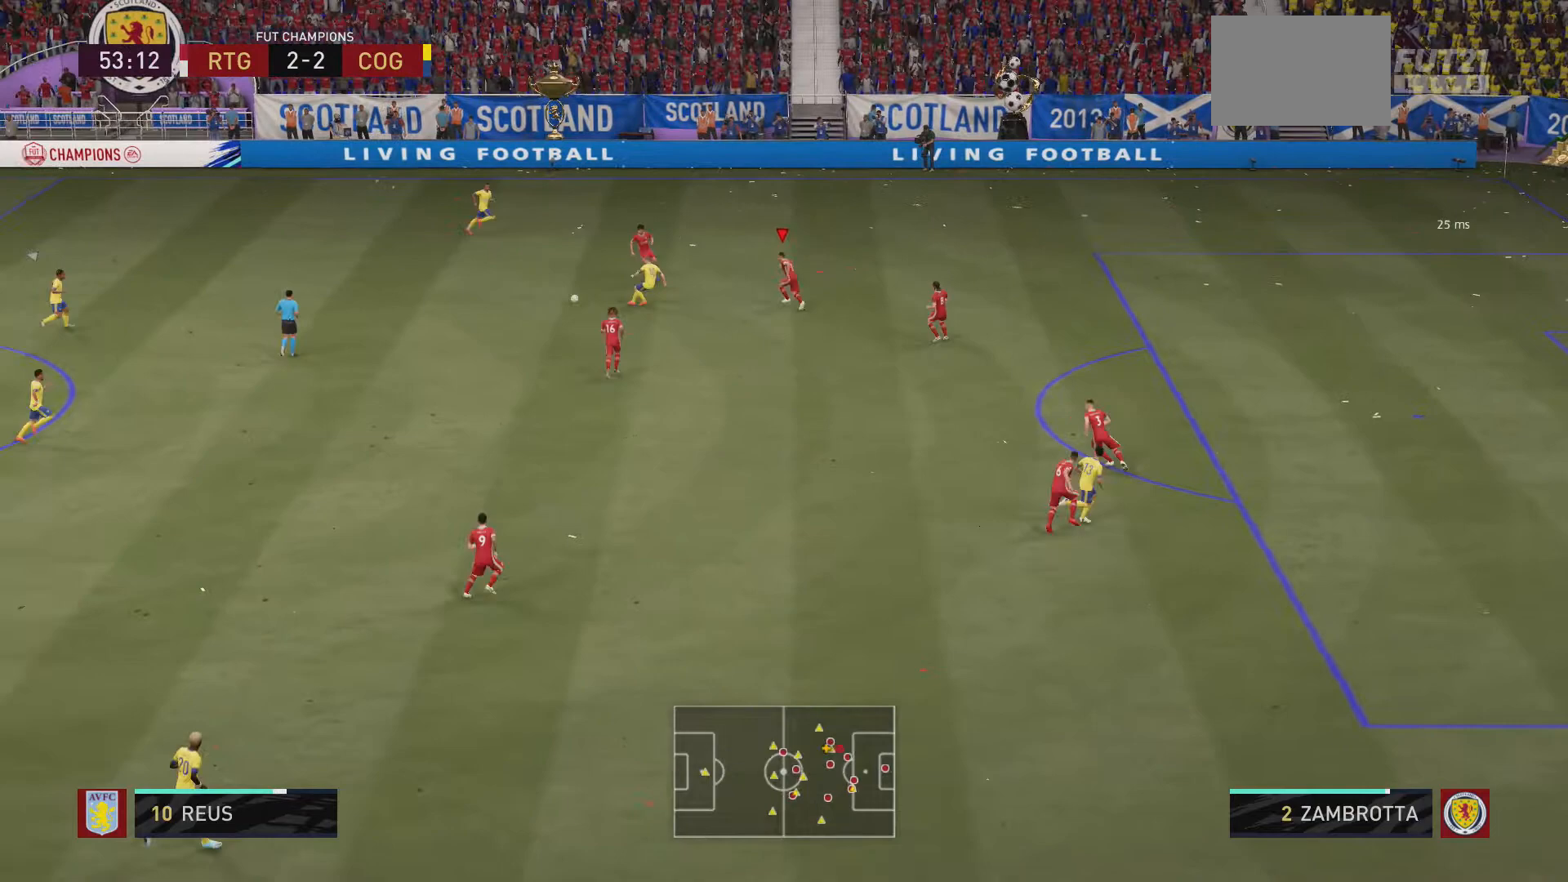
{"buttons": ["L1", "L2", "R2"], "left_stick": "down", "right_stick": "center", "events": [[467, "L1", "down"], [500, "left_stick", "down"]]}
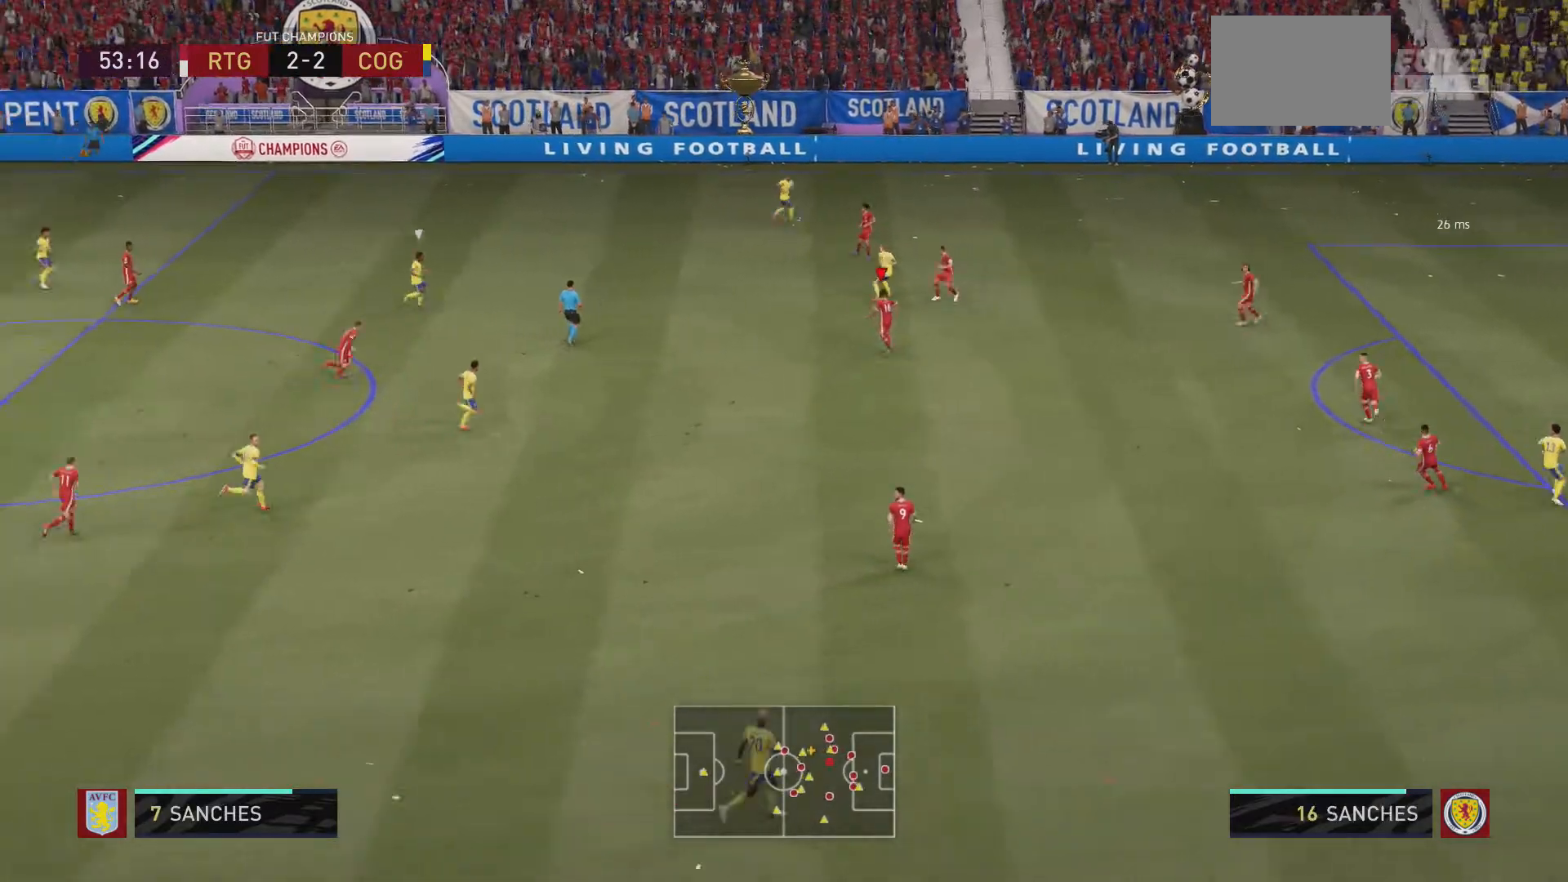
{"buttons": ["L2", "R2"], "left_stick": "down-left", "right_stick": "center", "events": [[33, "L1", "up"], [233, "left_stick", "down-left"]]}
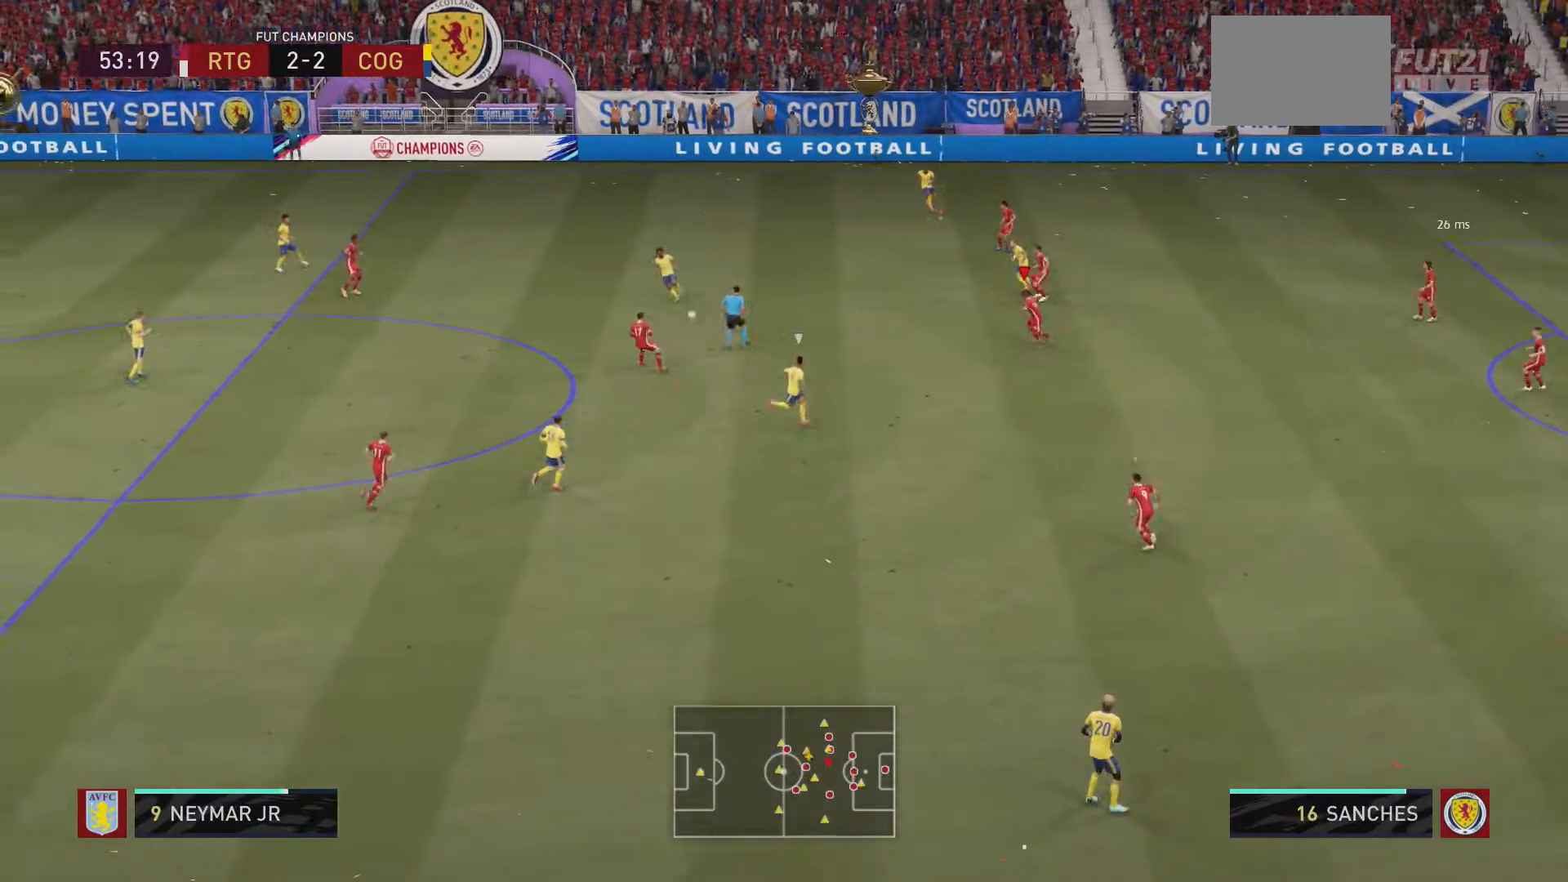
{"buttons": ["L2", "R2"], "left_stick": "down", "right_stick": "center", "events": [[233, "left_stick", "down"]]}
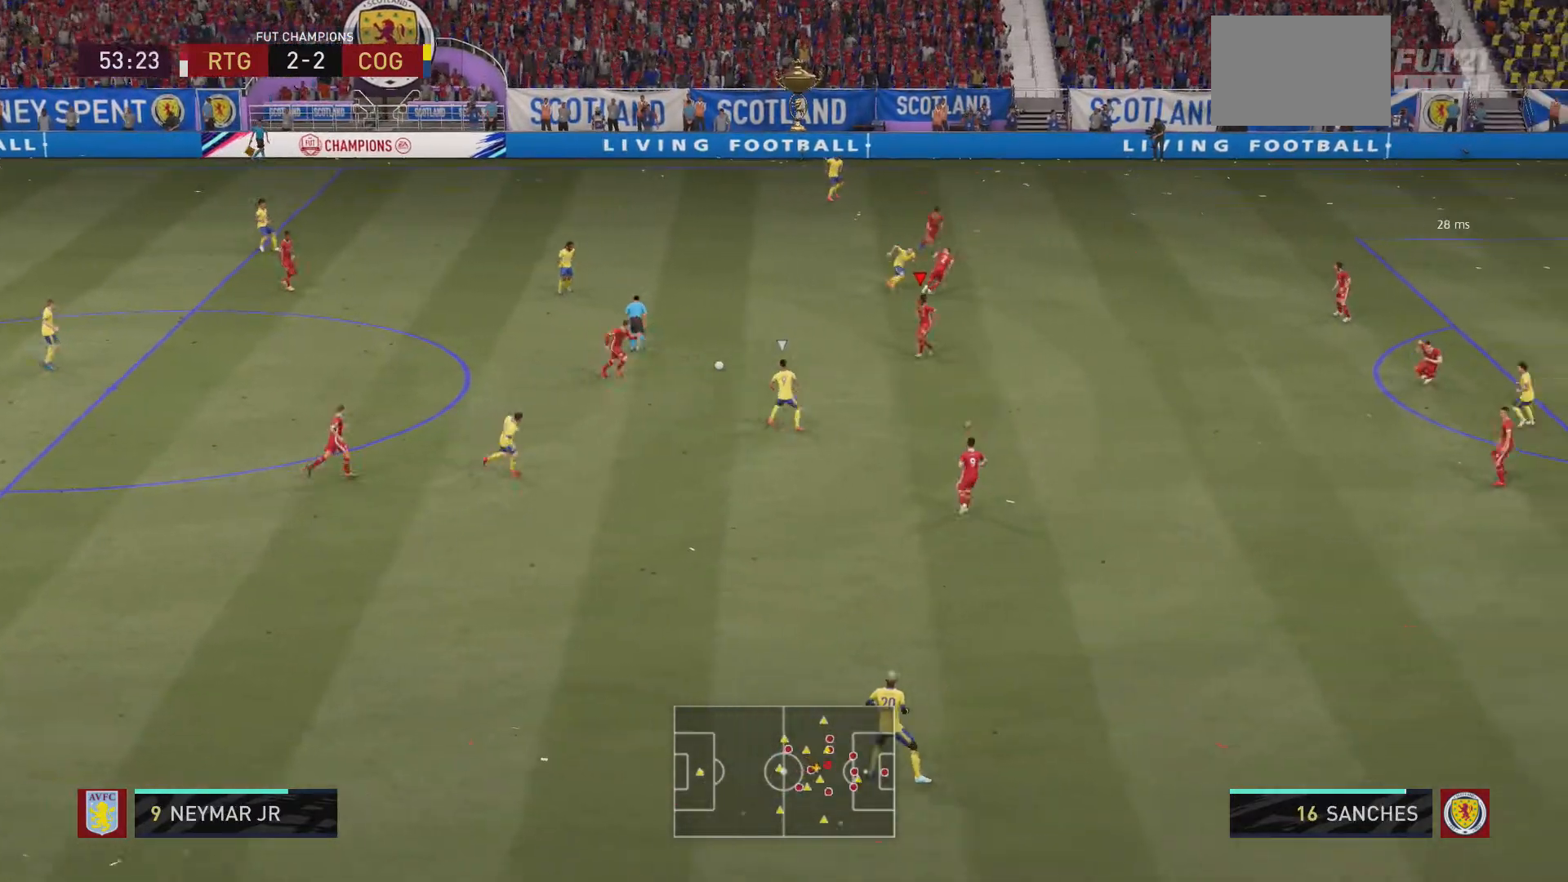
{"buttons": ["R2"], "left_stick": "down", "right_stick": "center", "events": [[167, "L2", "up"]]}
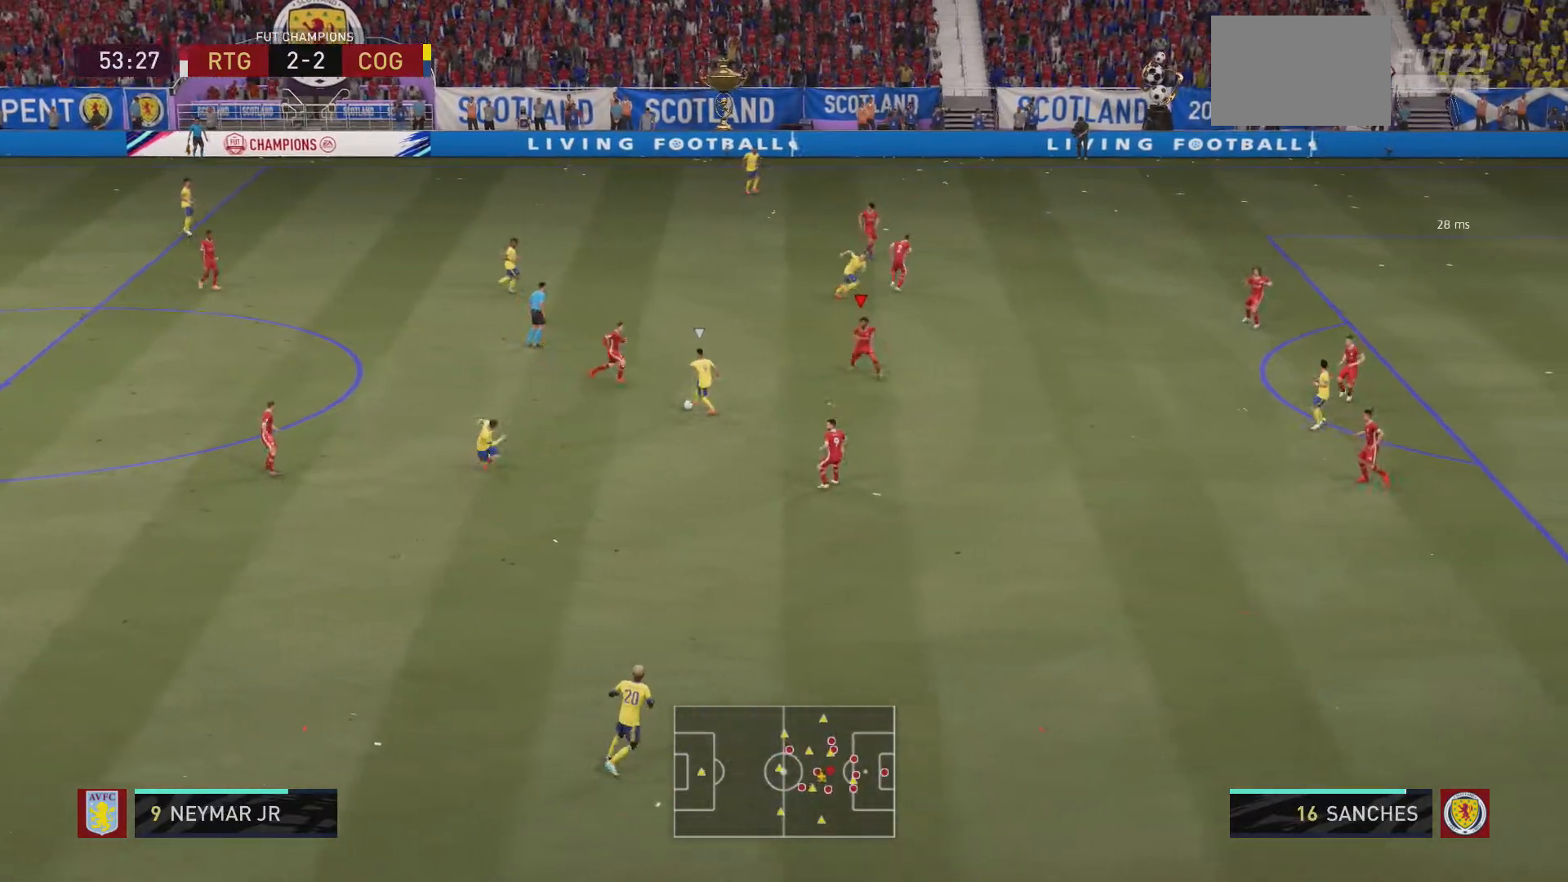
{"buttons": ["R2"], "left_stick": "down", "right_stick": "center", "events": []}
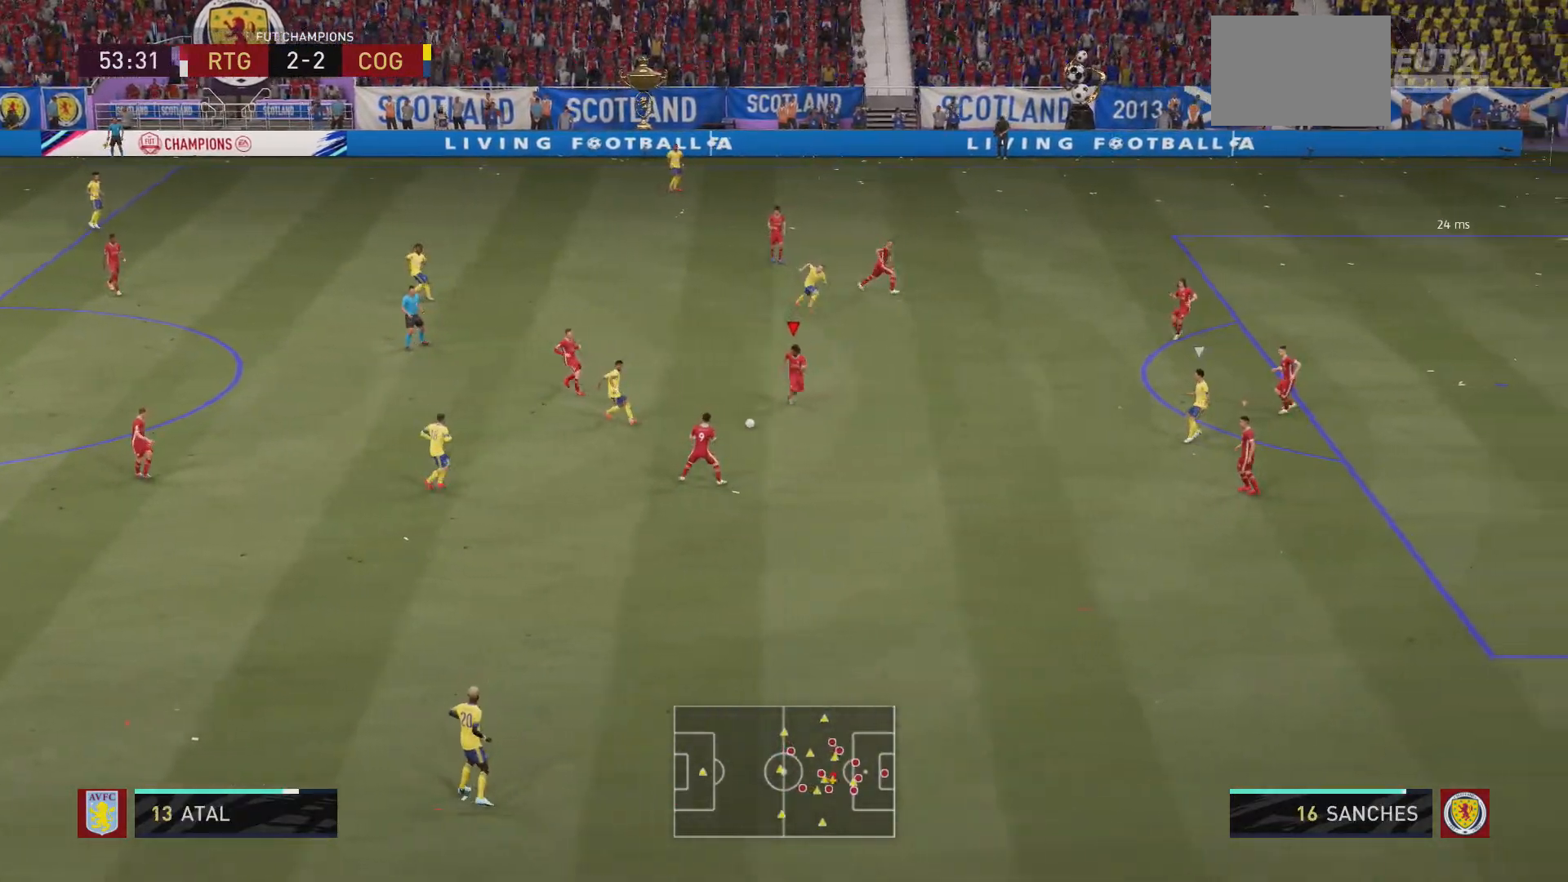
{"buttons": ["L2", "R2"], "left_stick": "down-right", "right_stick": "center", "events": [[133, "L2", "down"], [333, "left_stick", "down-right"]]}
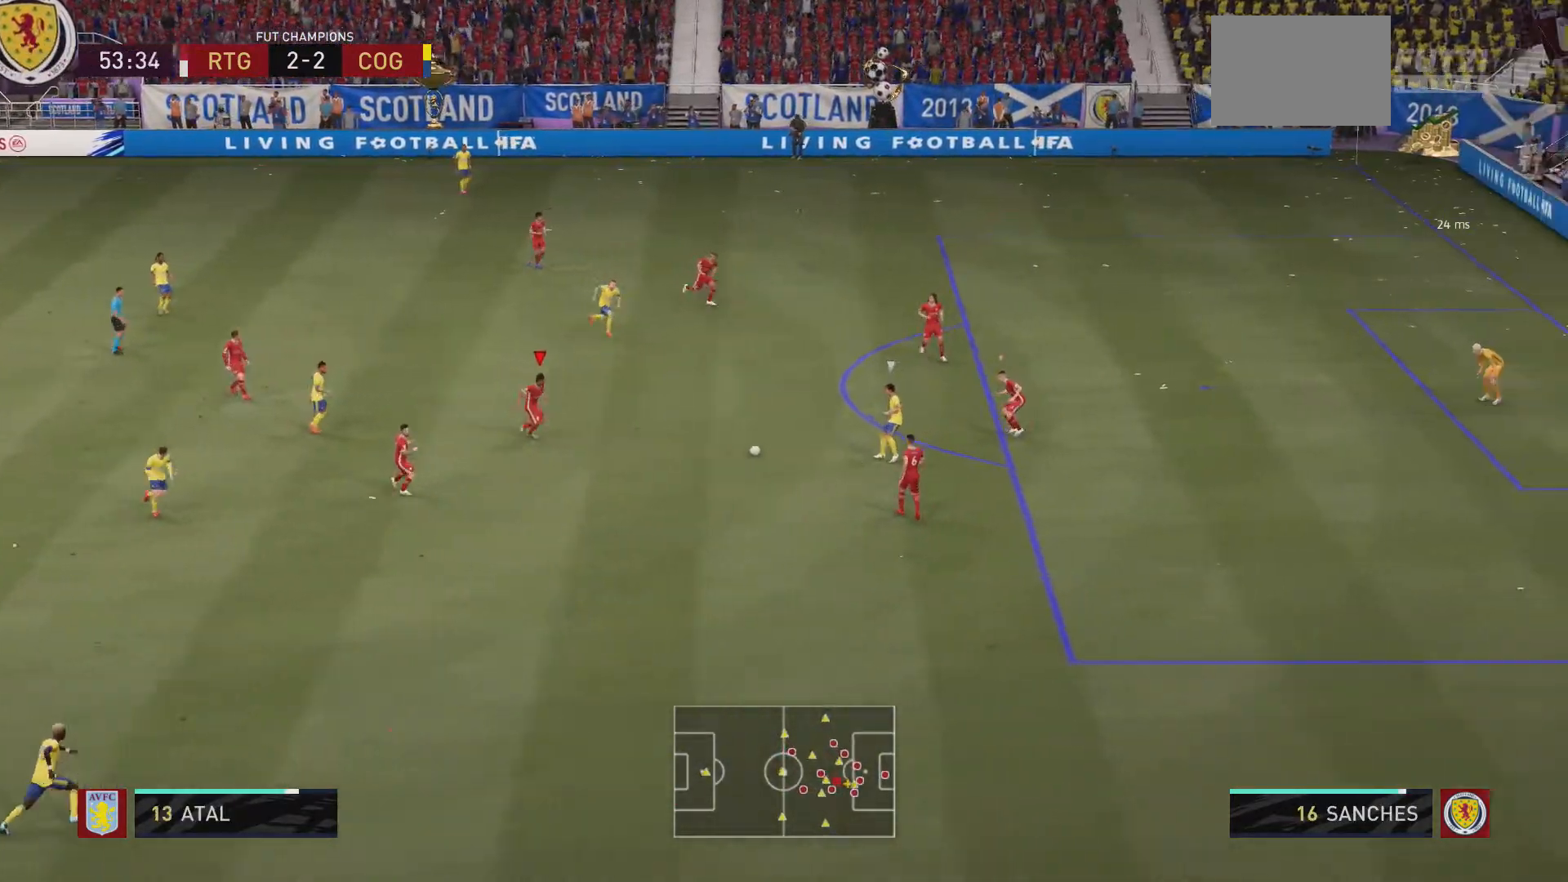
{"buttons": ["L2", "R2"], "left_stick": "left", "right_stick": "center", "events": [[33, "left_stick", "up-right"], [133, "left_stick", "up"], [233, "left_stick", "up-left"], [367, "left_stick", "left"]]}
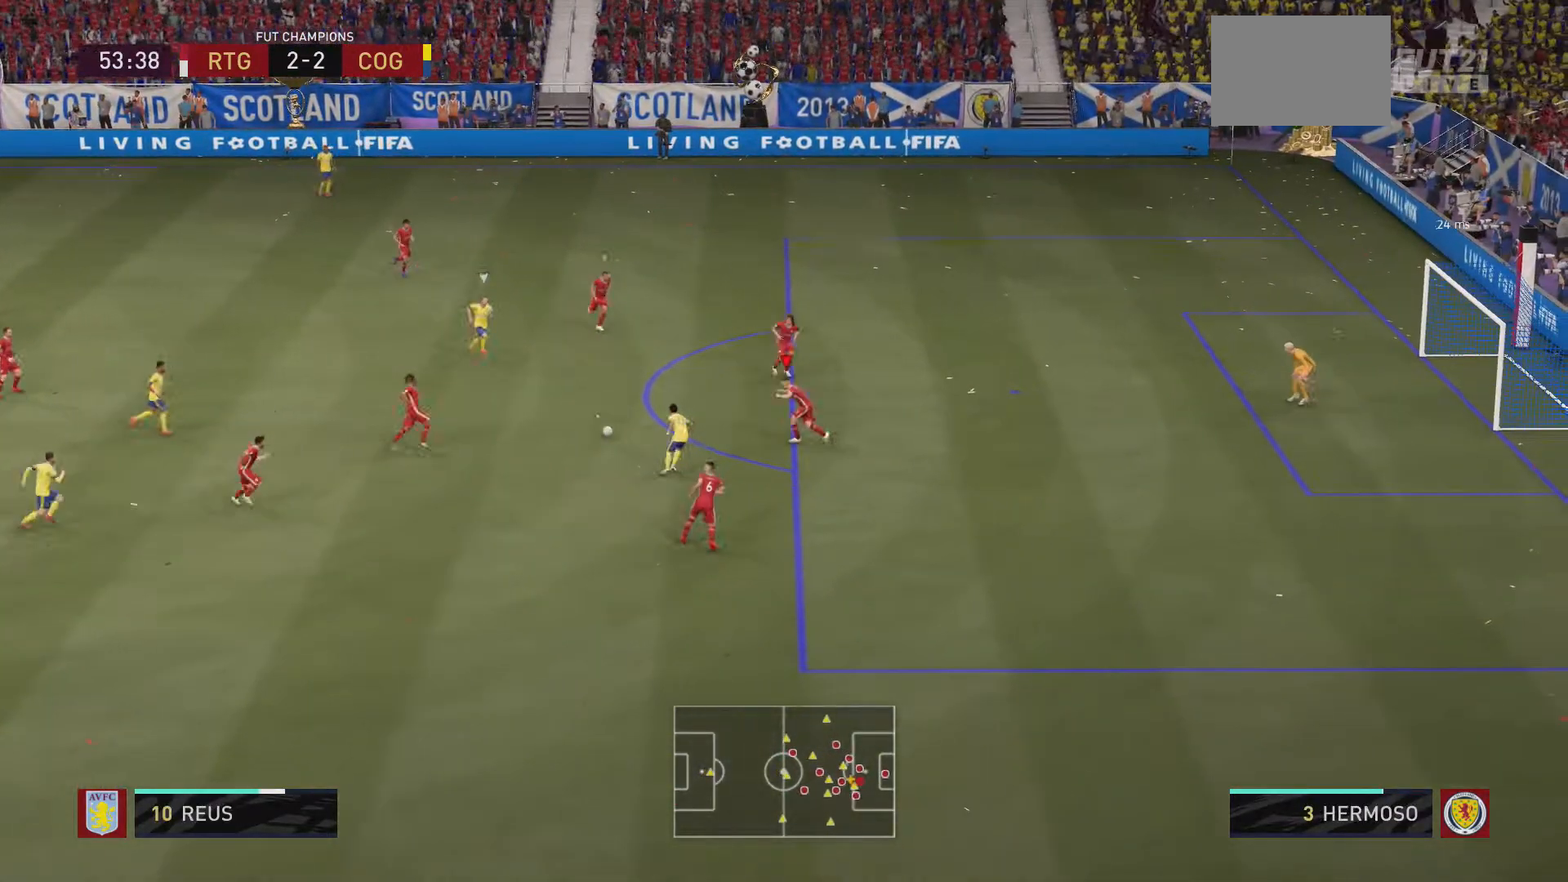
{"buttons": ["L2", "R2"], "left_stick": "down-right", "right_stick": "center", "events": [[33, "left_stick", "up-left"], [167, "left_stick", "up"], [300, "left_stick", "right"], [367, "left_stick", "down-right"]]}
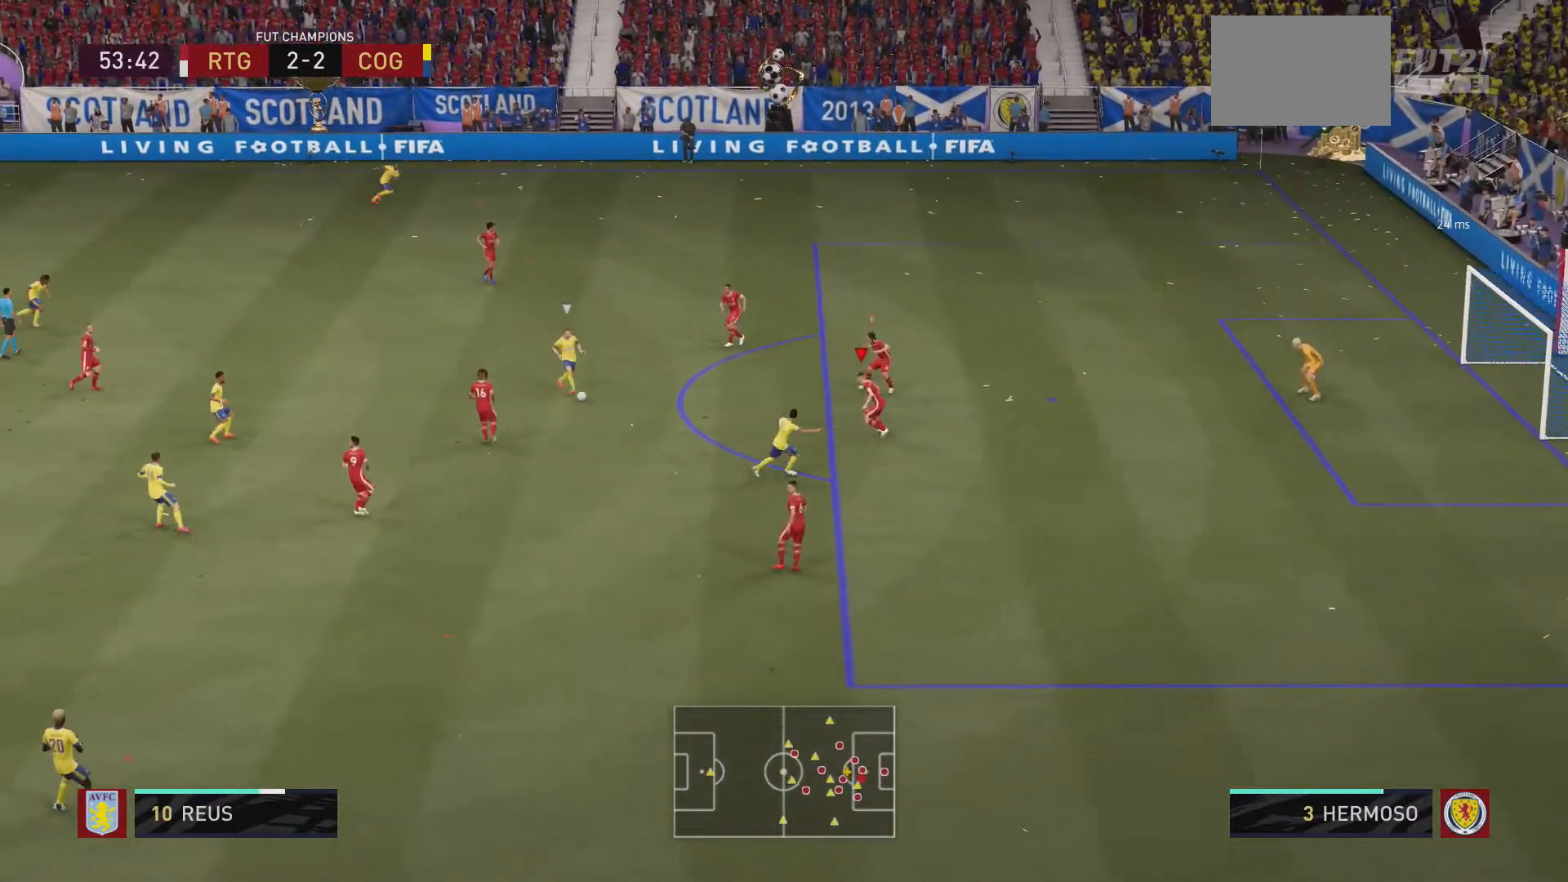
{"buttons": ["L2", "R2"], "left_stick": "down-left", "right_stick": "center", "events": [[100, "left_stick", "center"], [300, "left_stick", "up-left"], [467, "left_stick", "down-left"]]}
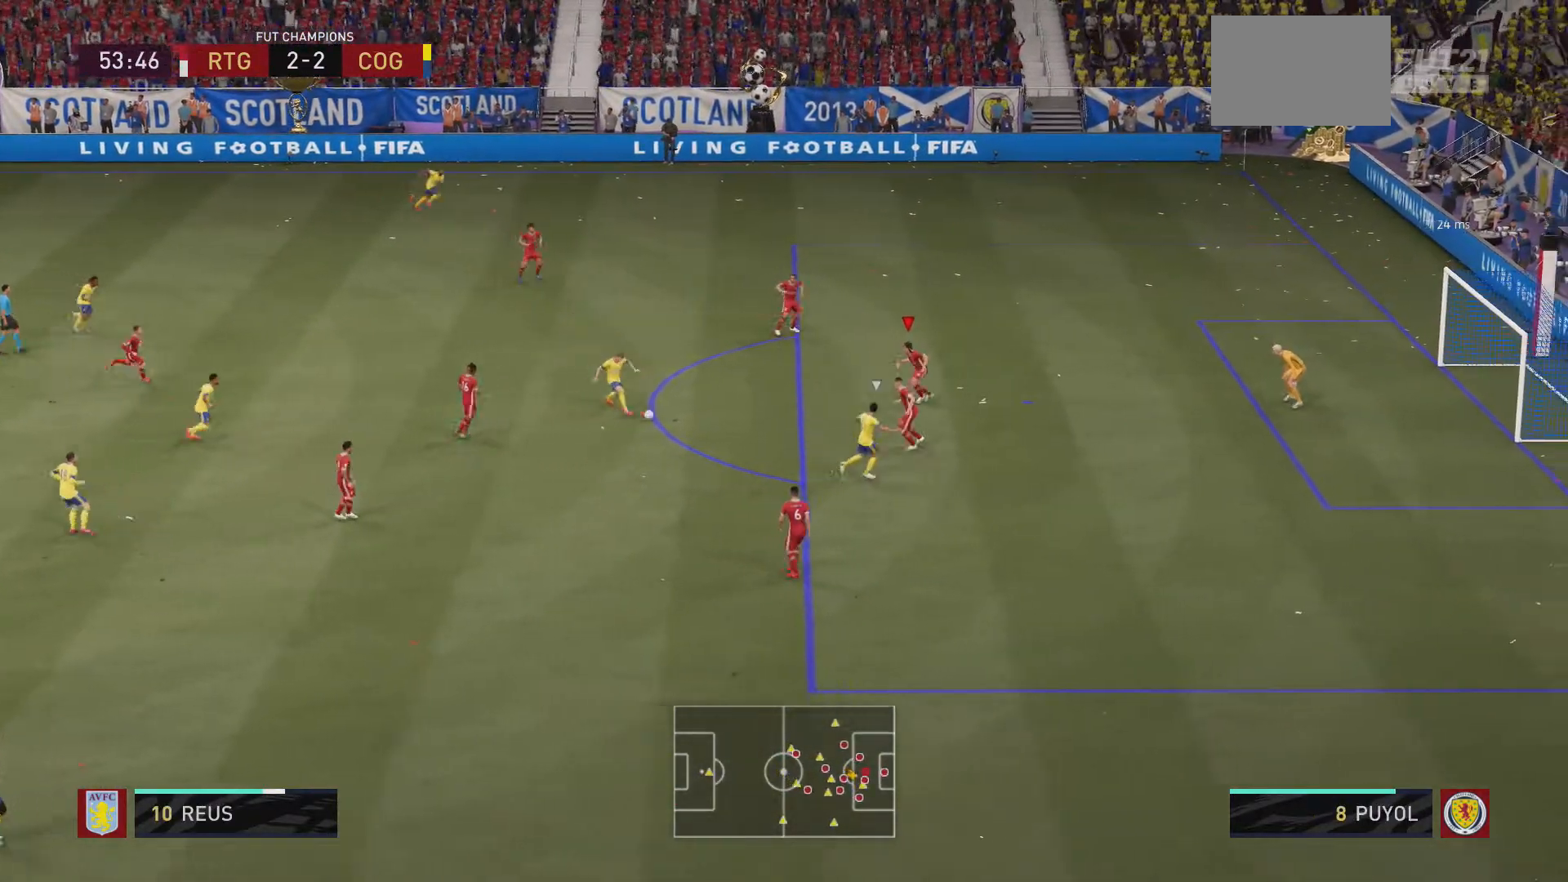
{"buttons": ["L2", "R2"], "left_stick": "down-left", "right_stick": "center", "events": [[300, "left_stick", "left"], [433, "left_stick", "down-left"]]}
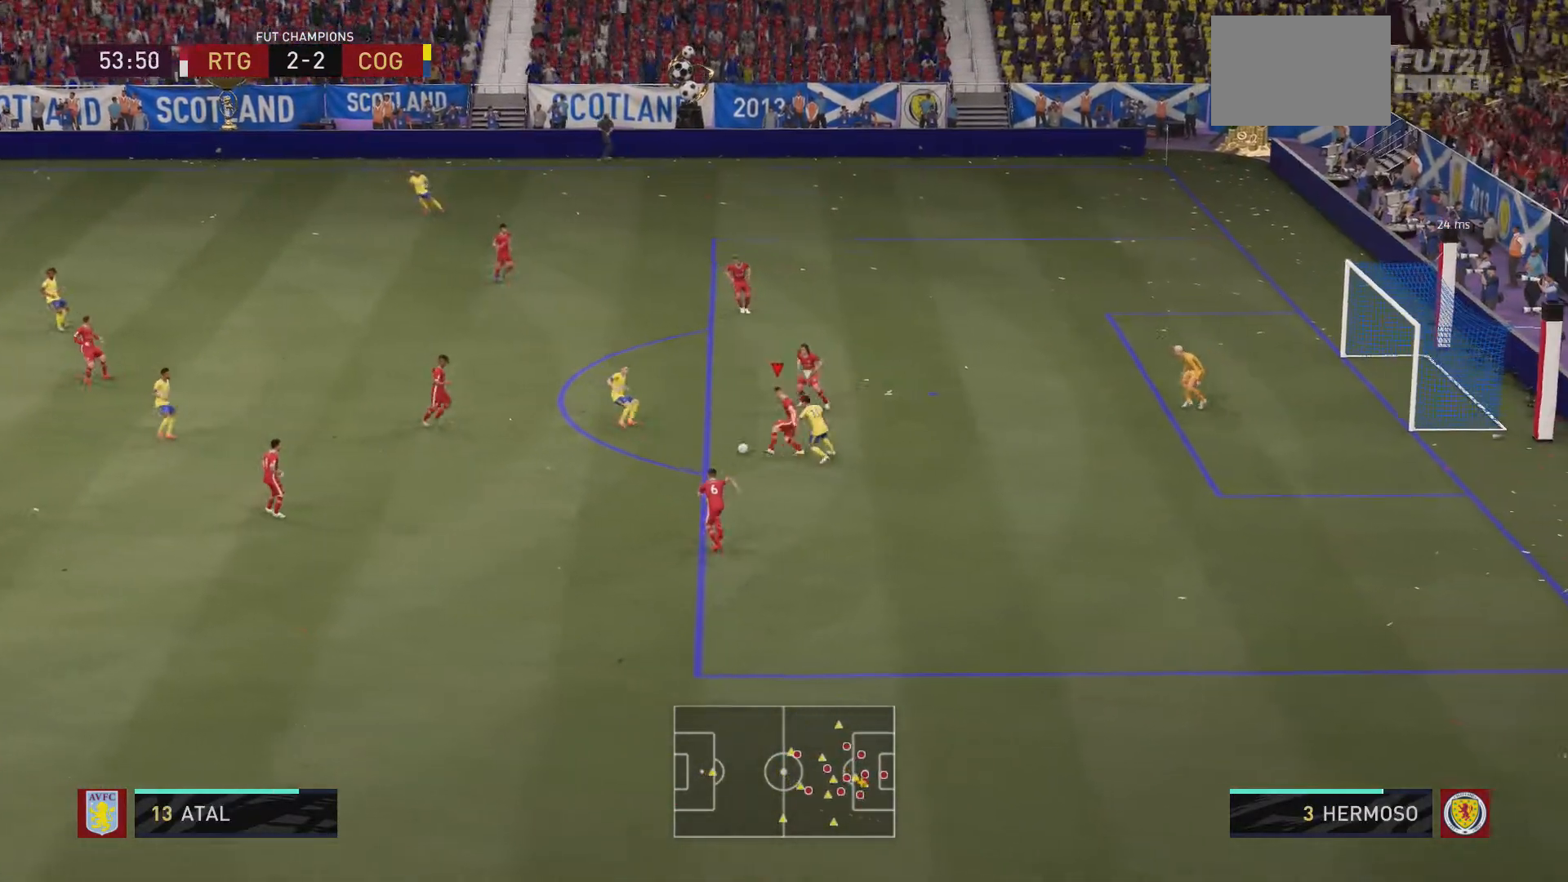
{"buttons": ["L2", "R2"], "left_stick": "down-left", "right_stick": "center", "events": [[67, "left_stick", "down"], [233, "left_stick", "down-left"], [367, "A", "down"], [500, "A", "up"]]}
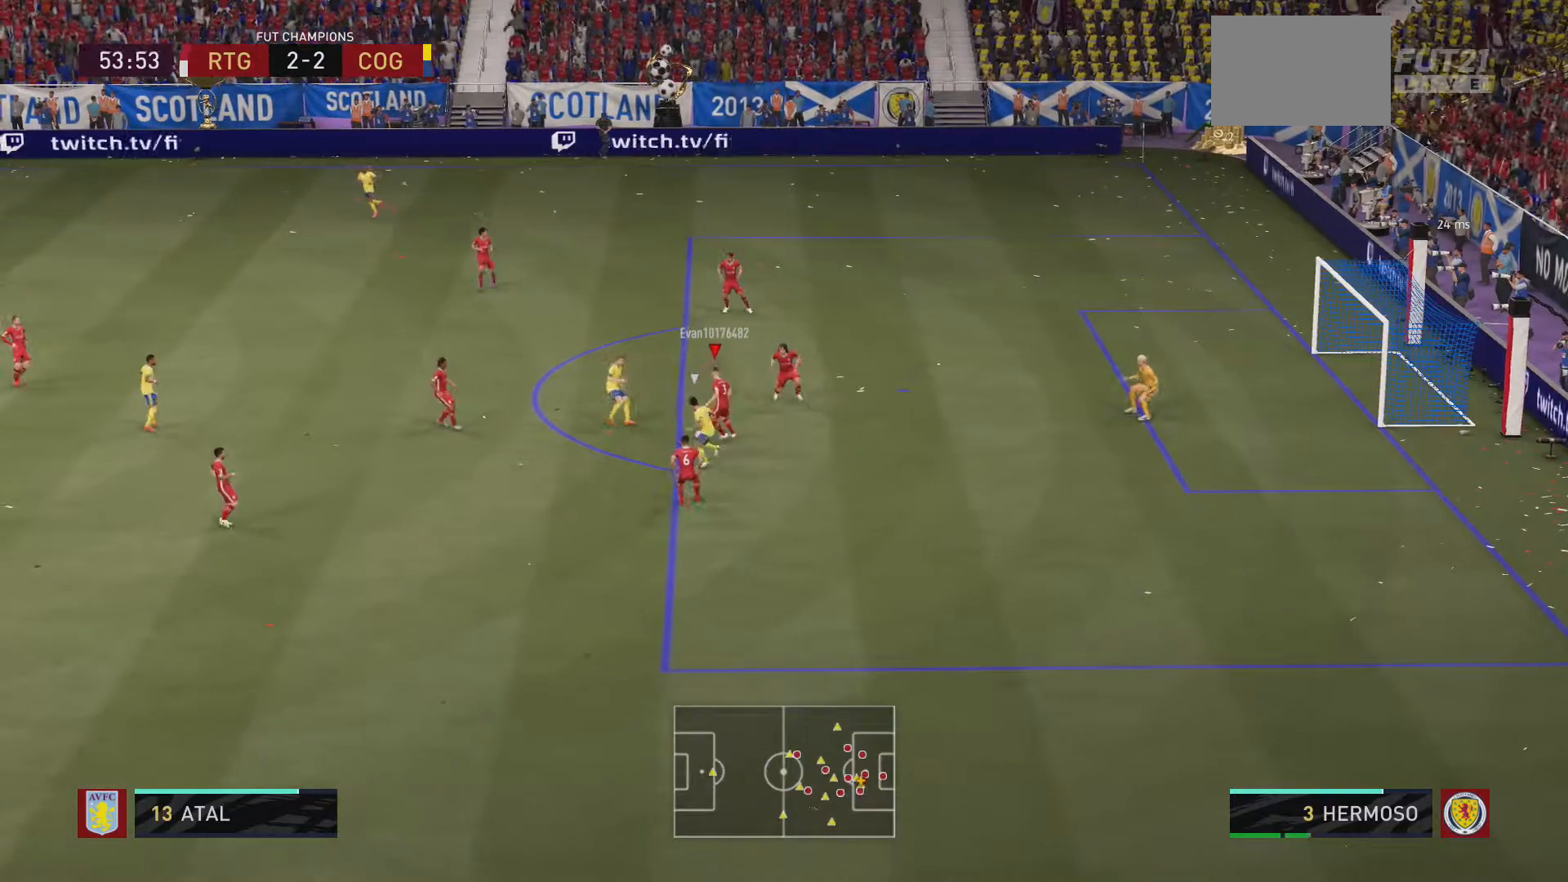
{"buttons": ["R2"], "left_stick": "left", "right_stick": "center", "events": [[200, "L2", "up"], [200, "left_stick", "left"]]}
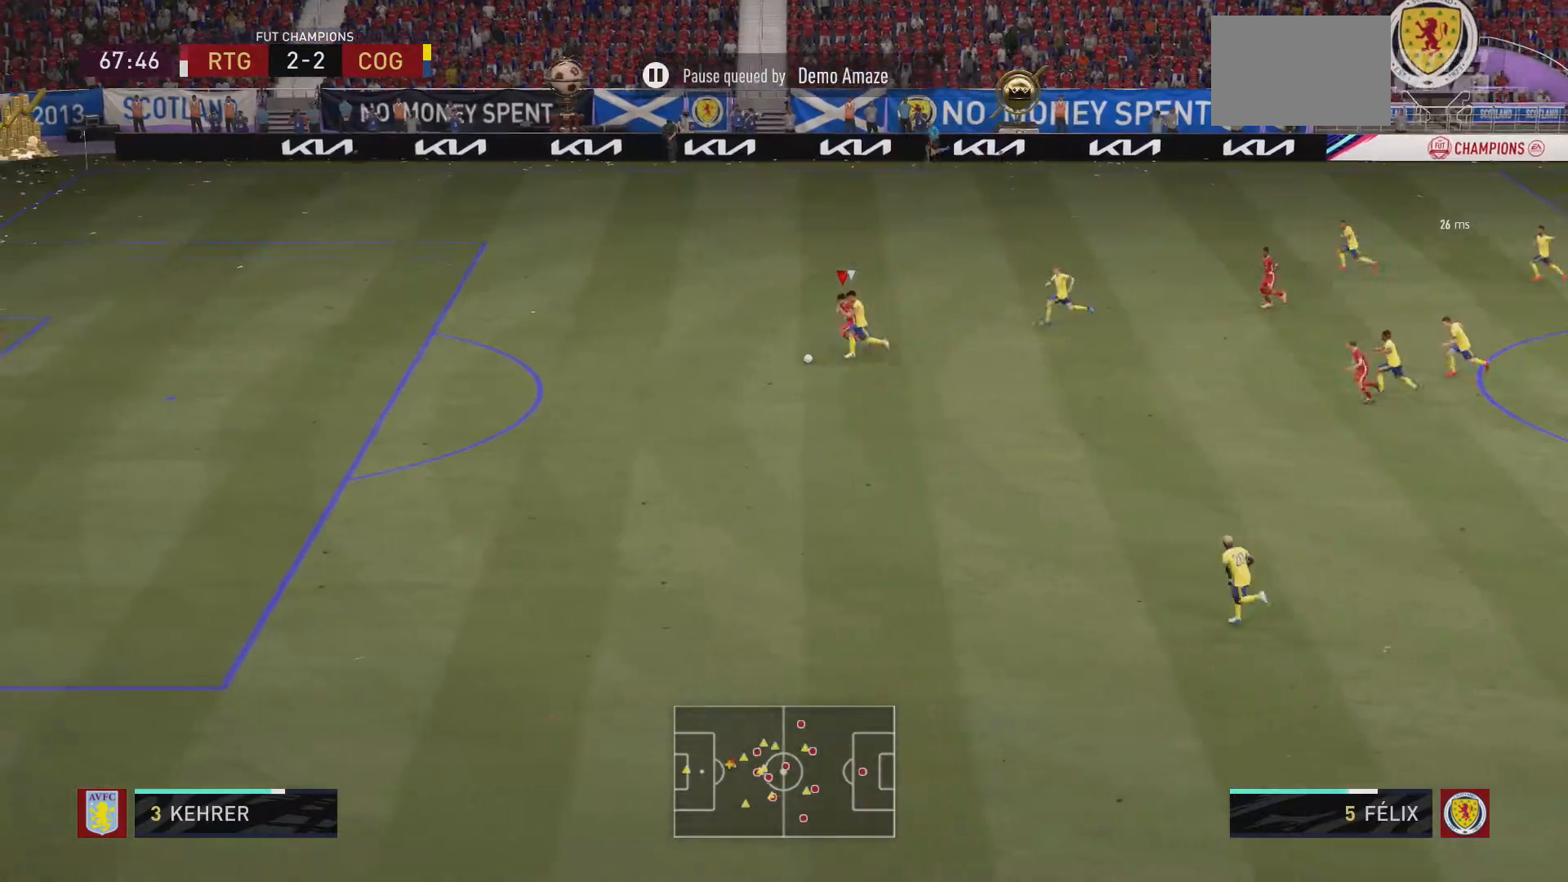
{"buttons": ["R2"], "left_stick": "left", "right_stick": "center", "events": []}
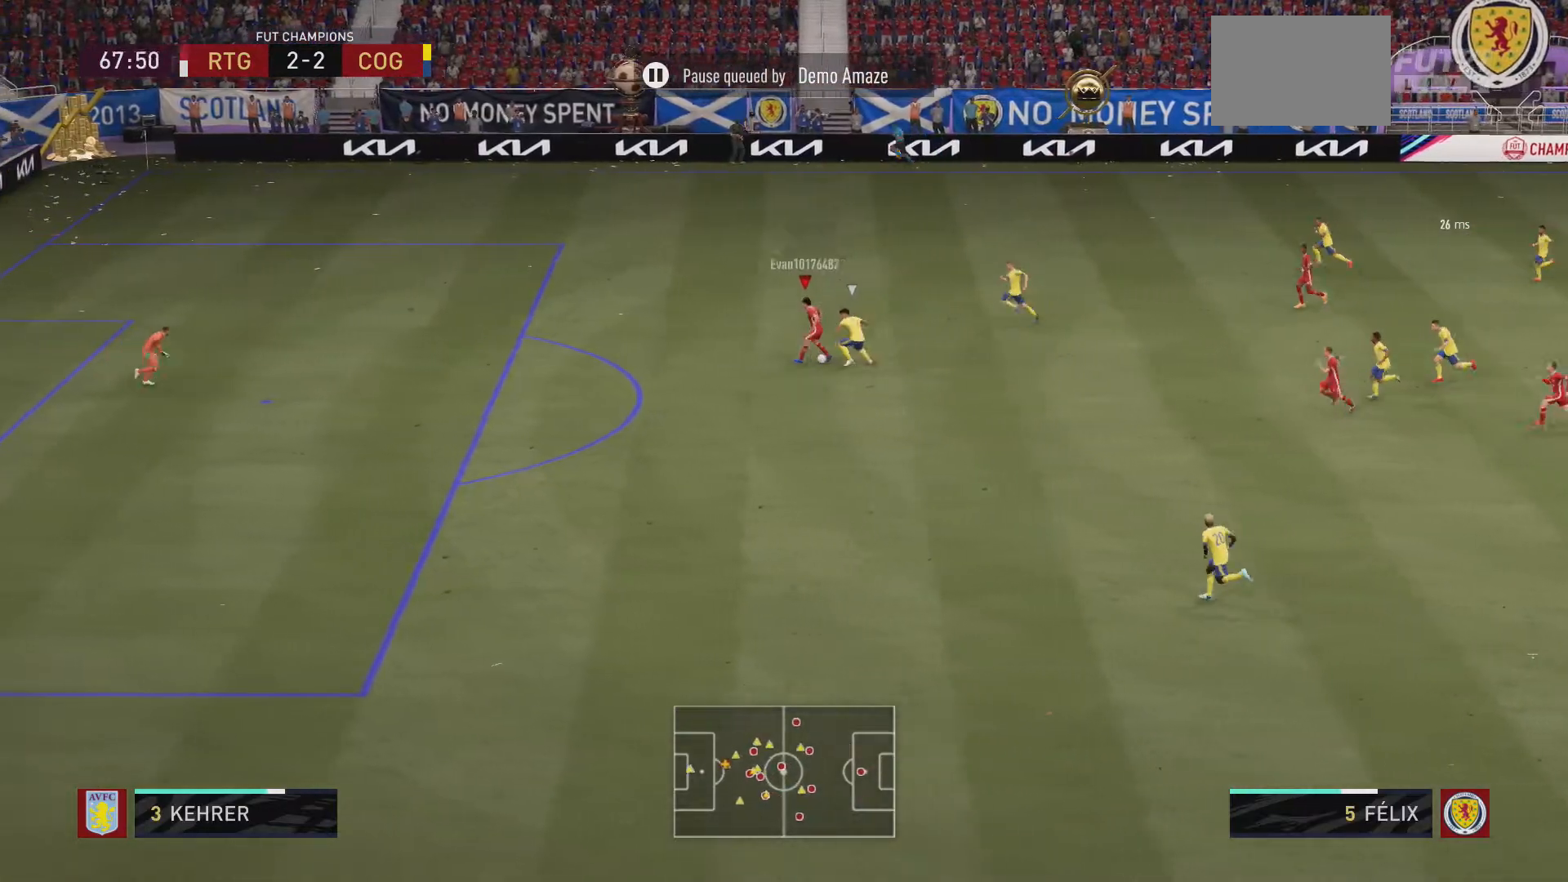
{"buttons": [], "left_stick": "down-left", "right_stick": "center", "events": [[367, "R2", "up"], [467, "left_stick", "down-left"]]}
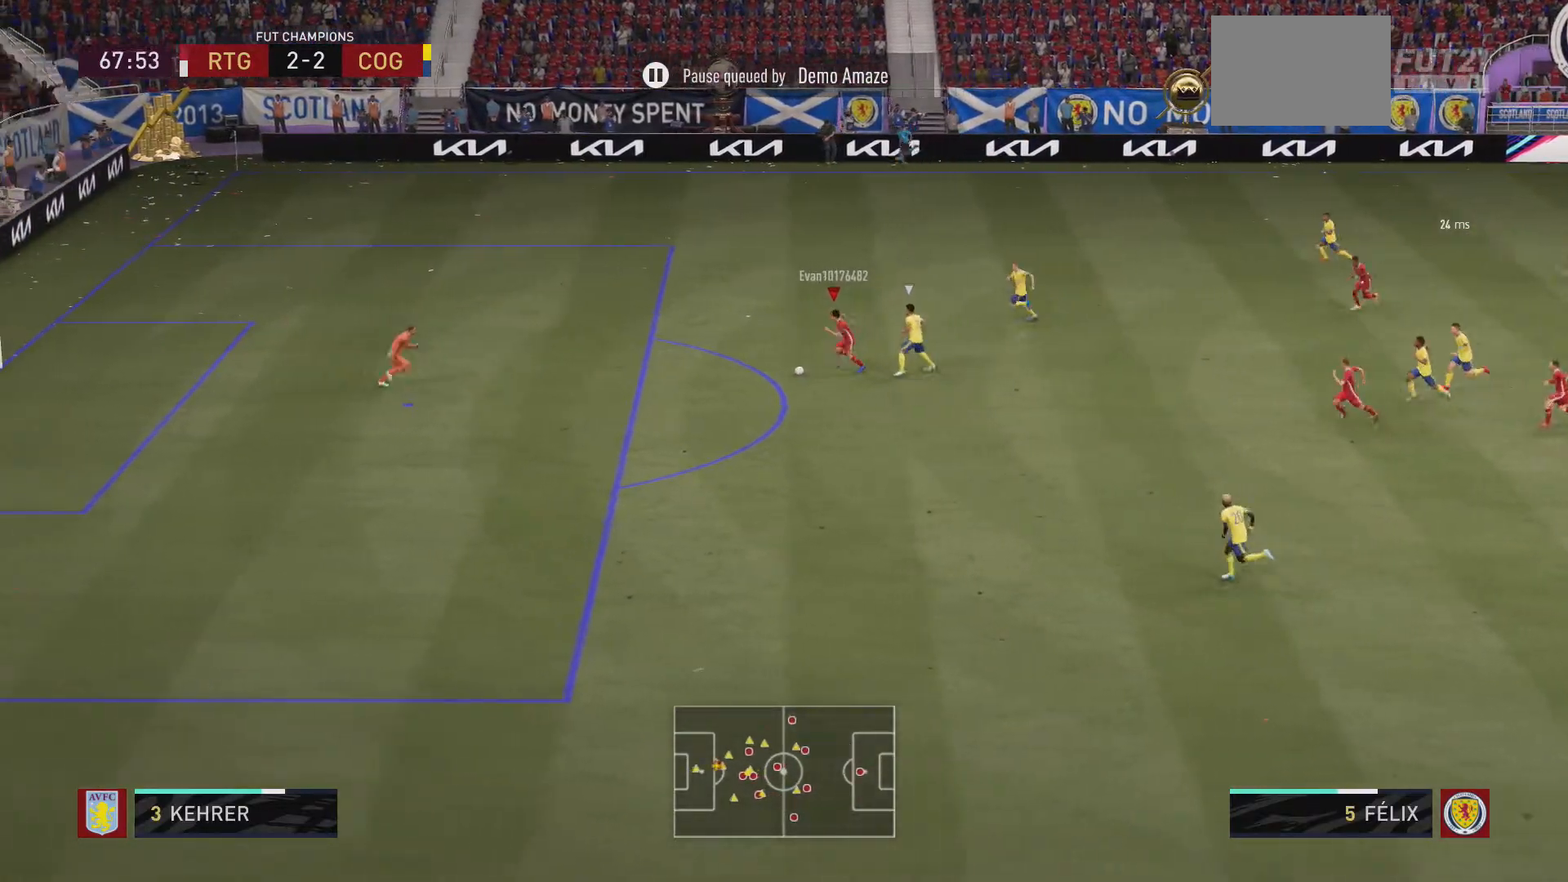
{"buttons": [], "left_stick": "down", "right_stick": "down", "events": [[67, "right_stick", "down"], [333, "left_stick", "down"]]}
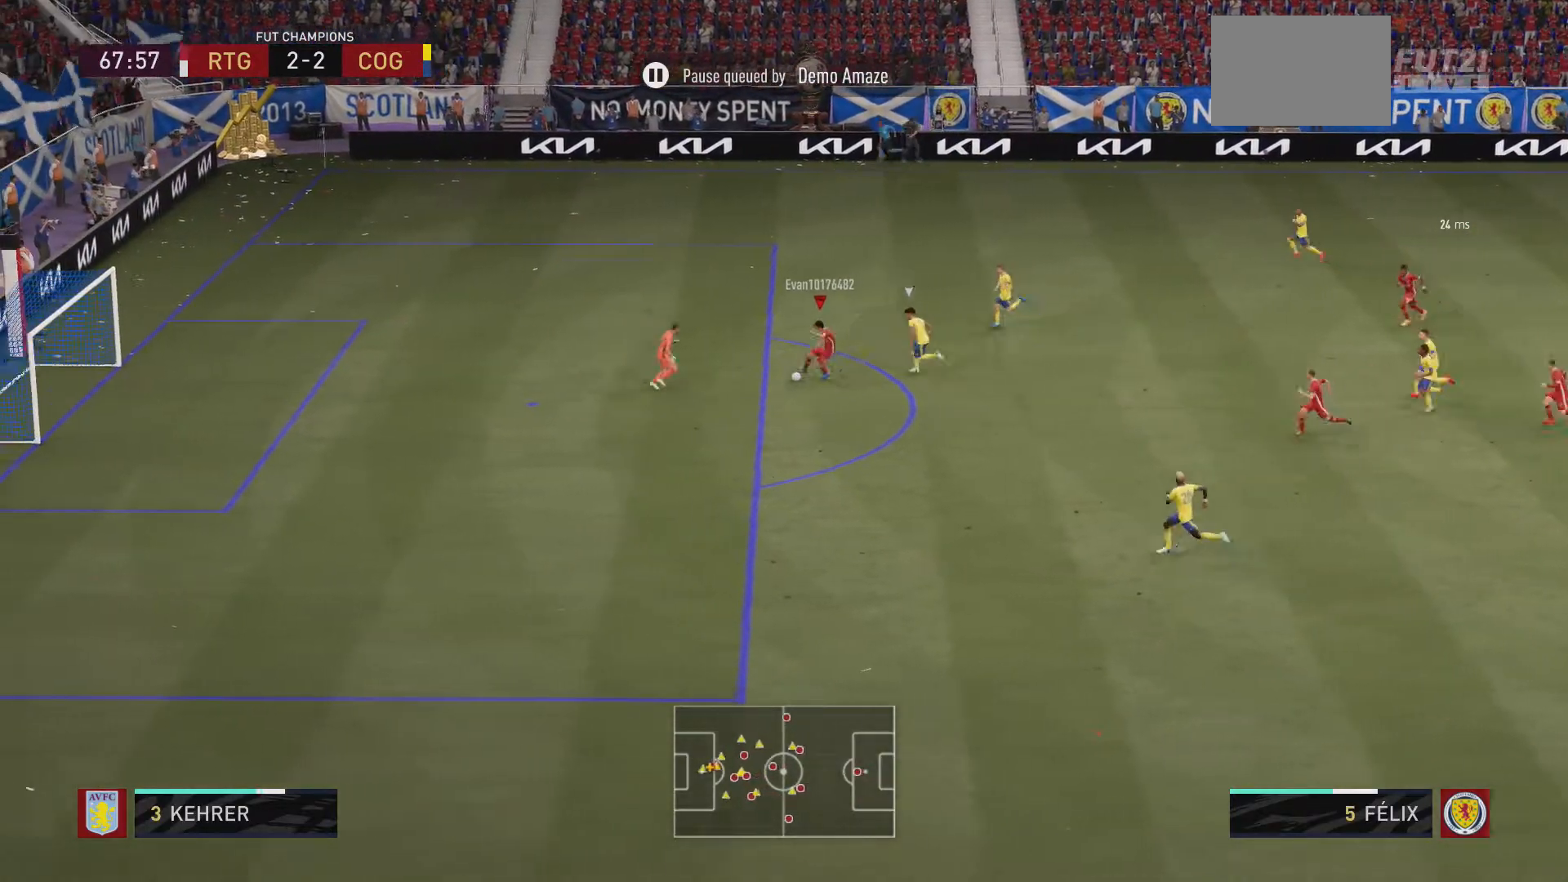
{"buttons": [], "left_stick": "down", "right_stick": "center", "events": [[367, "right_stick", "center"]]}
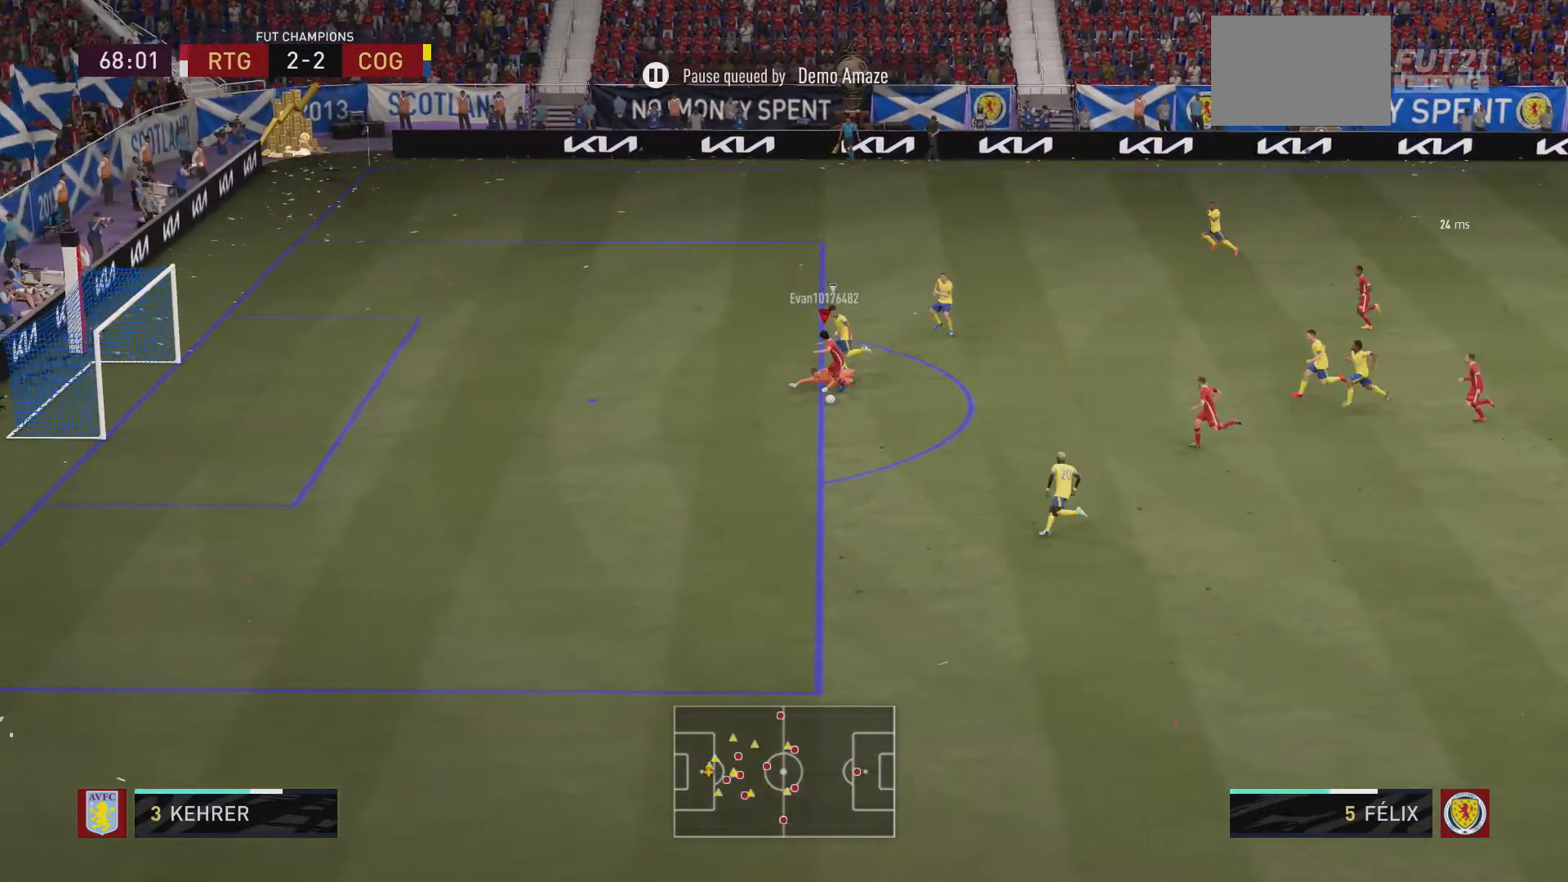
{"buttons": [], "left_stick": "left", "right_stick": "center", "events": [[67, "left_stick", "down-left"], [200, "left_stick", "left"], [367, "B", "down"], [500, "B", "up"]]}
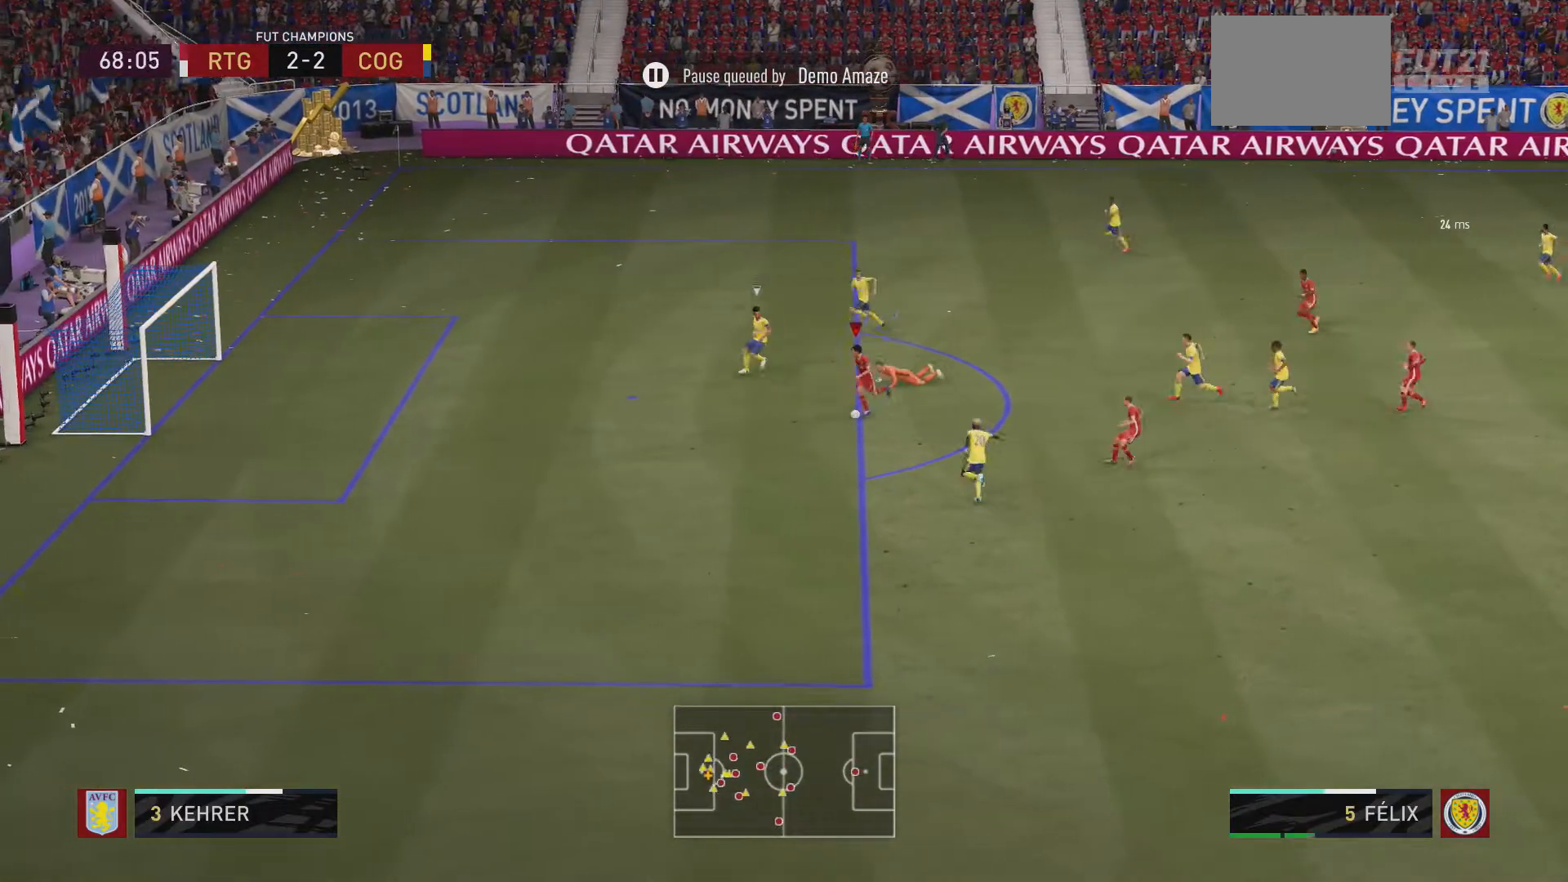
{"buttons": [], "left_stick": "left", "right_stick": "center", "events": []}
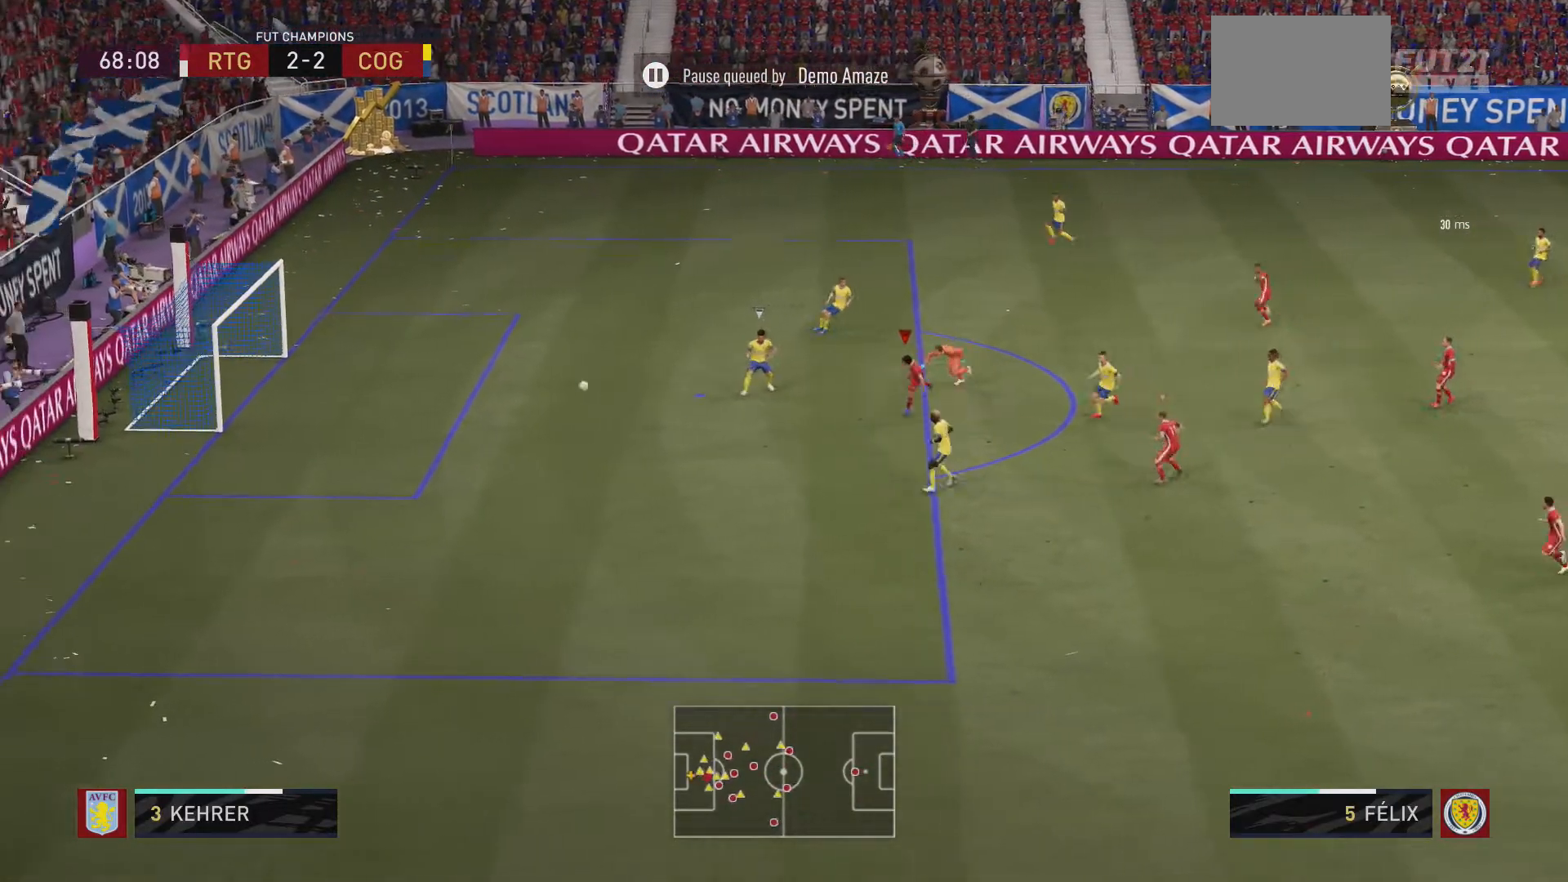
{"buttons": [], "left_stick": "center", "right_stick": "center", "events": [[133, "left_stick", "center"]]}
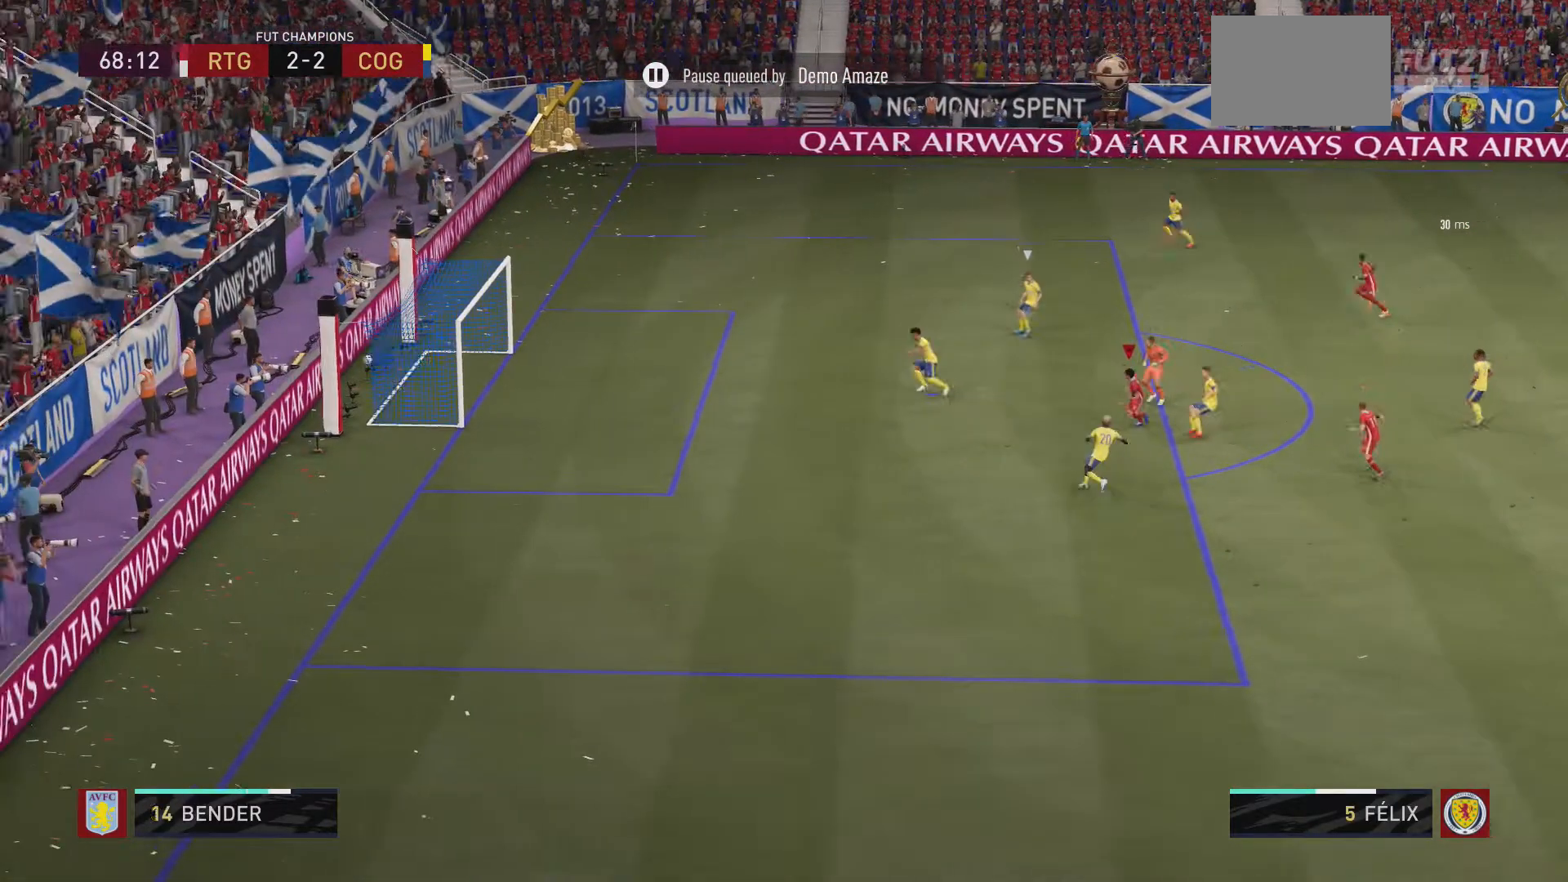
{"buttons": ["R1"], "left_stick": "center", "right_stick": "center", "events": [[67, "R1", "down"], [167, "R1", "up"], [267, "R1", "down"], [367, "R1", "up"], [433, "R1", "down"]]}
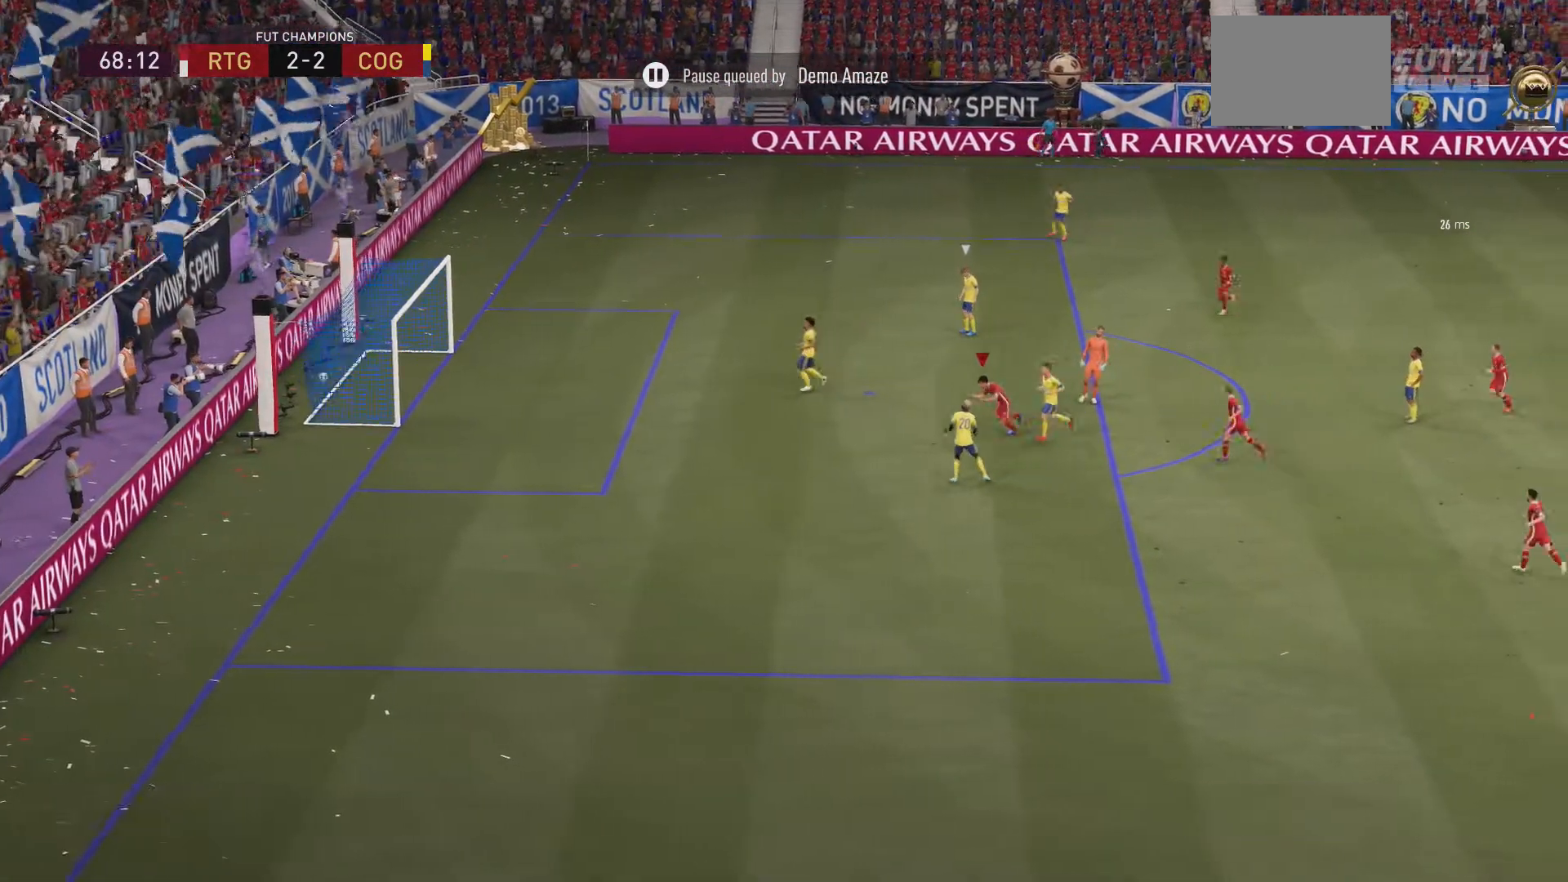
{"buttons": ["L1", "R1"], "left_stick": "center", "right_stick": "center", "events": [[33, "R1", "up"], [100, "R1", "down"], [400, "L1", "down"]]}